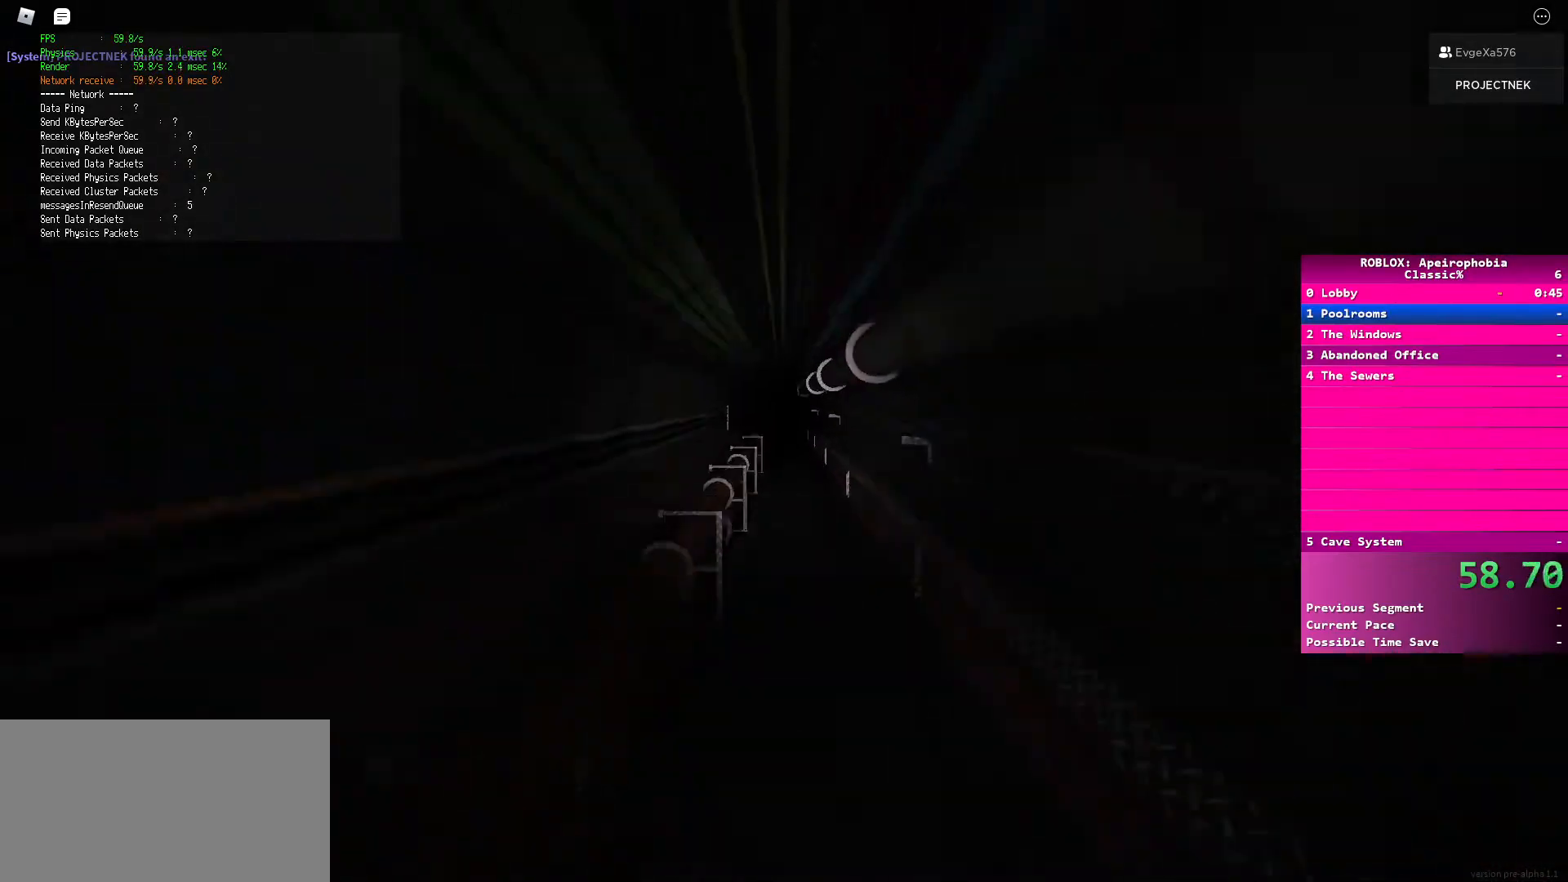
Gameplay with keyboard and mouse; each line is a JSON object with the keys and mouse buttons held at the frame after it. "events" lists presses ("down") and releases ("up") of "a", "ctrl", "d", "e", "q", "s", "shift", "space", "w", "mouse_left", "mouse_wheel", "mouse_right", "mouse_mb4" and "mouse_mb5" between this image and that frame as [ms after this image, input, new state], when the widget could be followed in between. "mouse_left", "mouse_wheel", "mouse_right", "mouse_mb4", "mouse_mb5" = the "left", "wheel", "right", "mb4", "mb5" buttons of the "mouse" list. No other keys are recorded. "wheel" means that the mouse wheel is clicked or scrolled. Mouse movement is not recorded.
{"keys": ["shift", "w"], "mouse": [], "events": [[67, "space", "up"], [183, "shift", "down"]]}
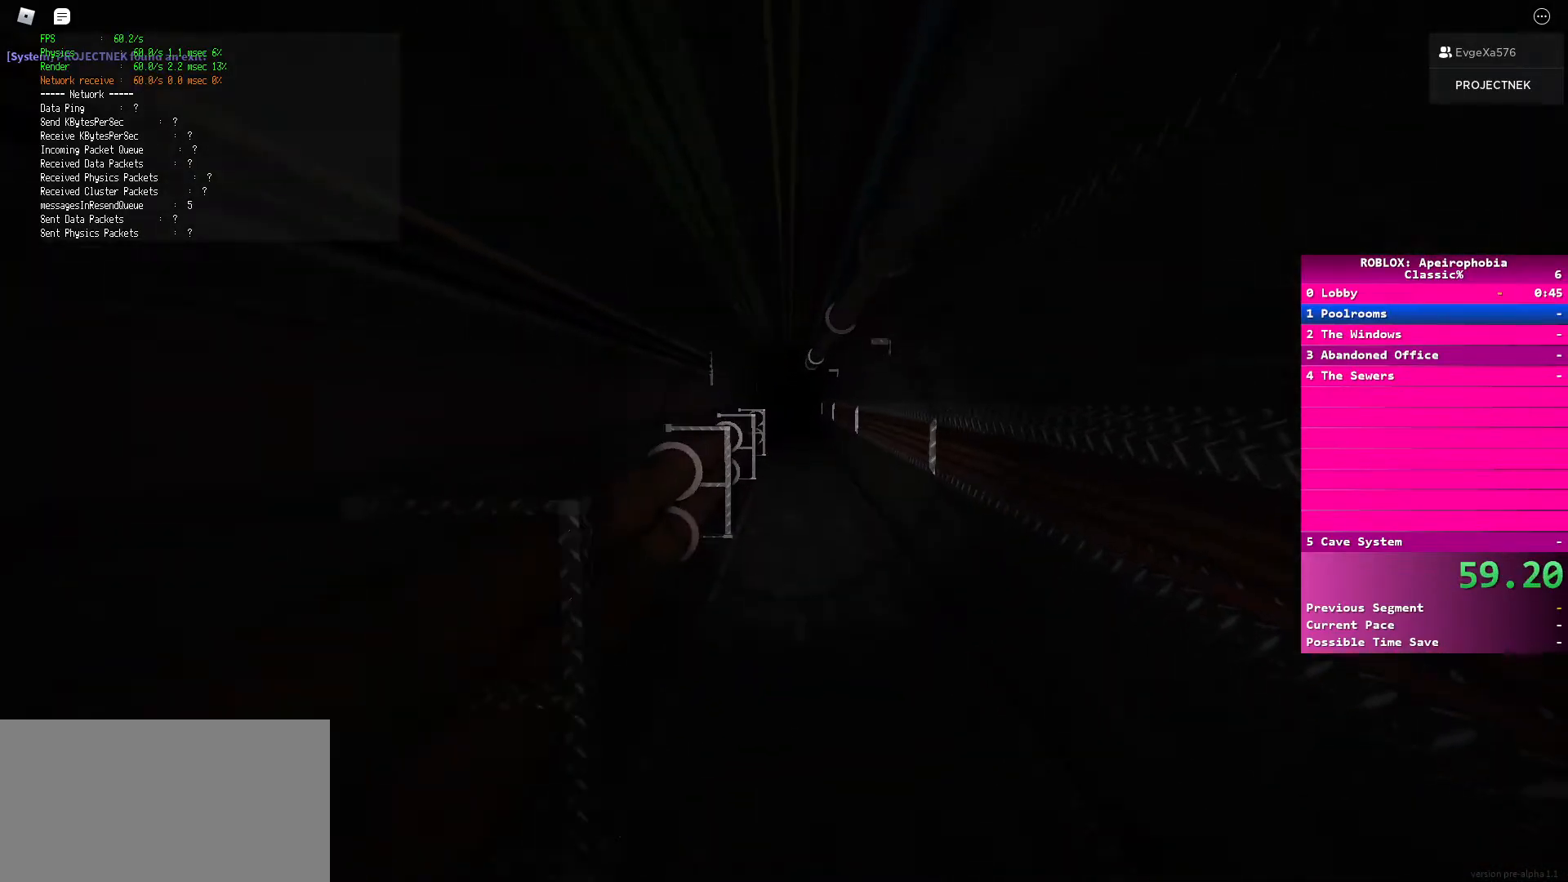
{"keys": ["w"], "mouse": [], "events": [[233, "shift", "up"], [233, "space", "down"], [383, "space", "up"]]}
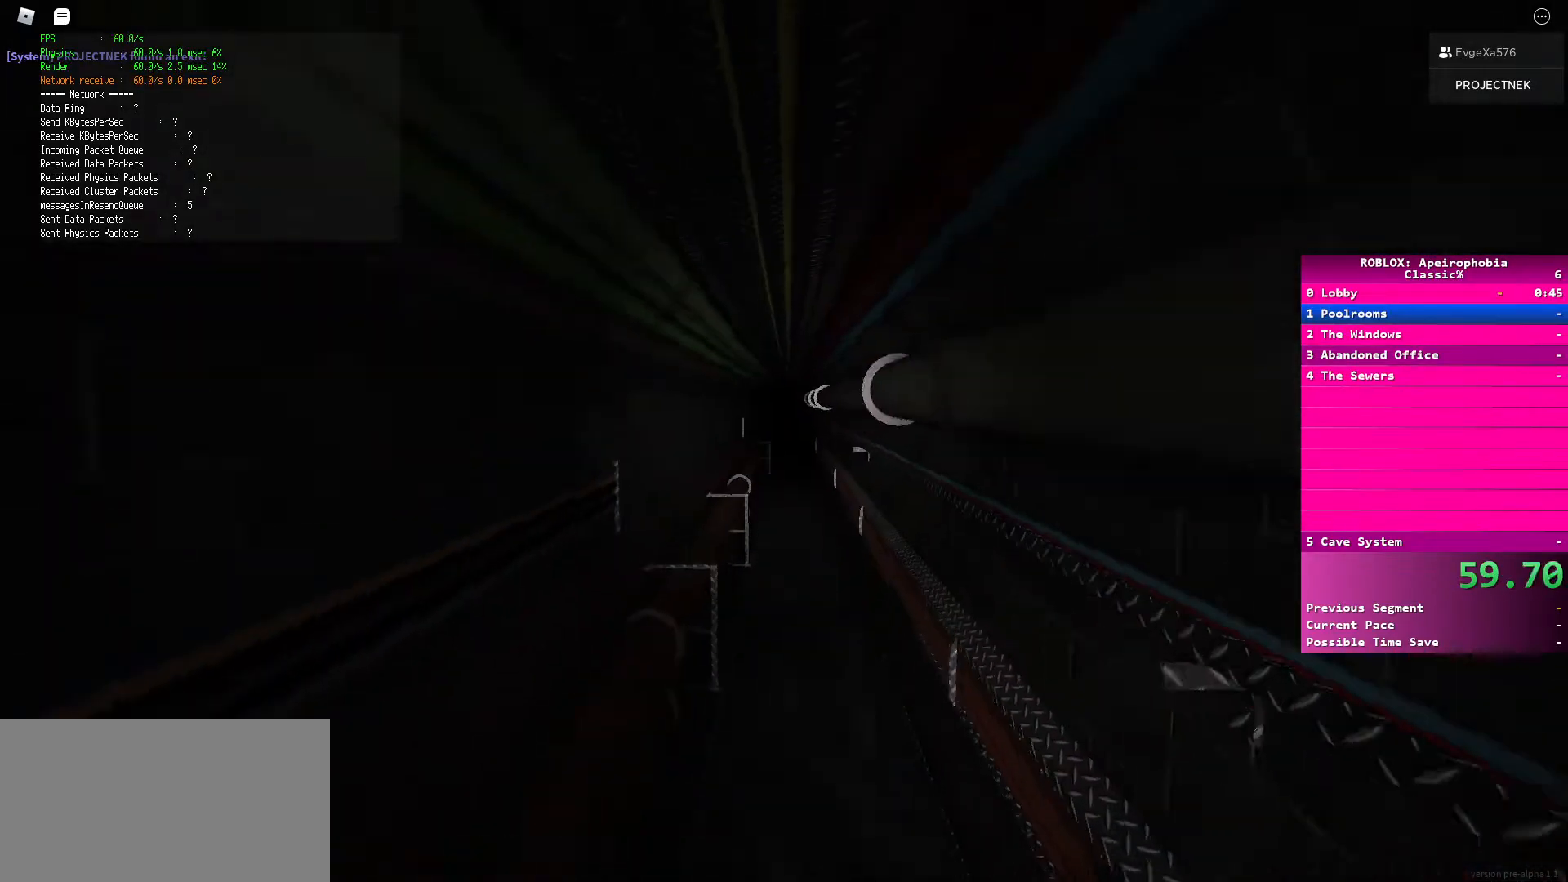
{"keys": ["shift", "w"], "mouse": [], "events": [[50, "shift", "down"]]}
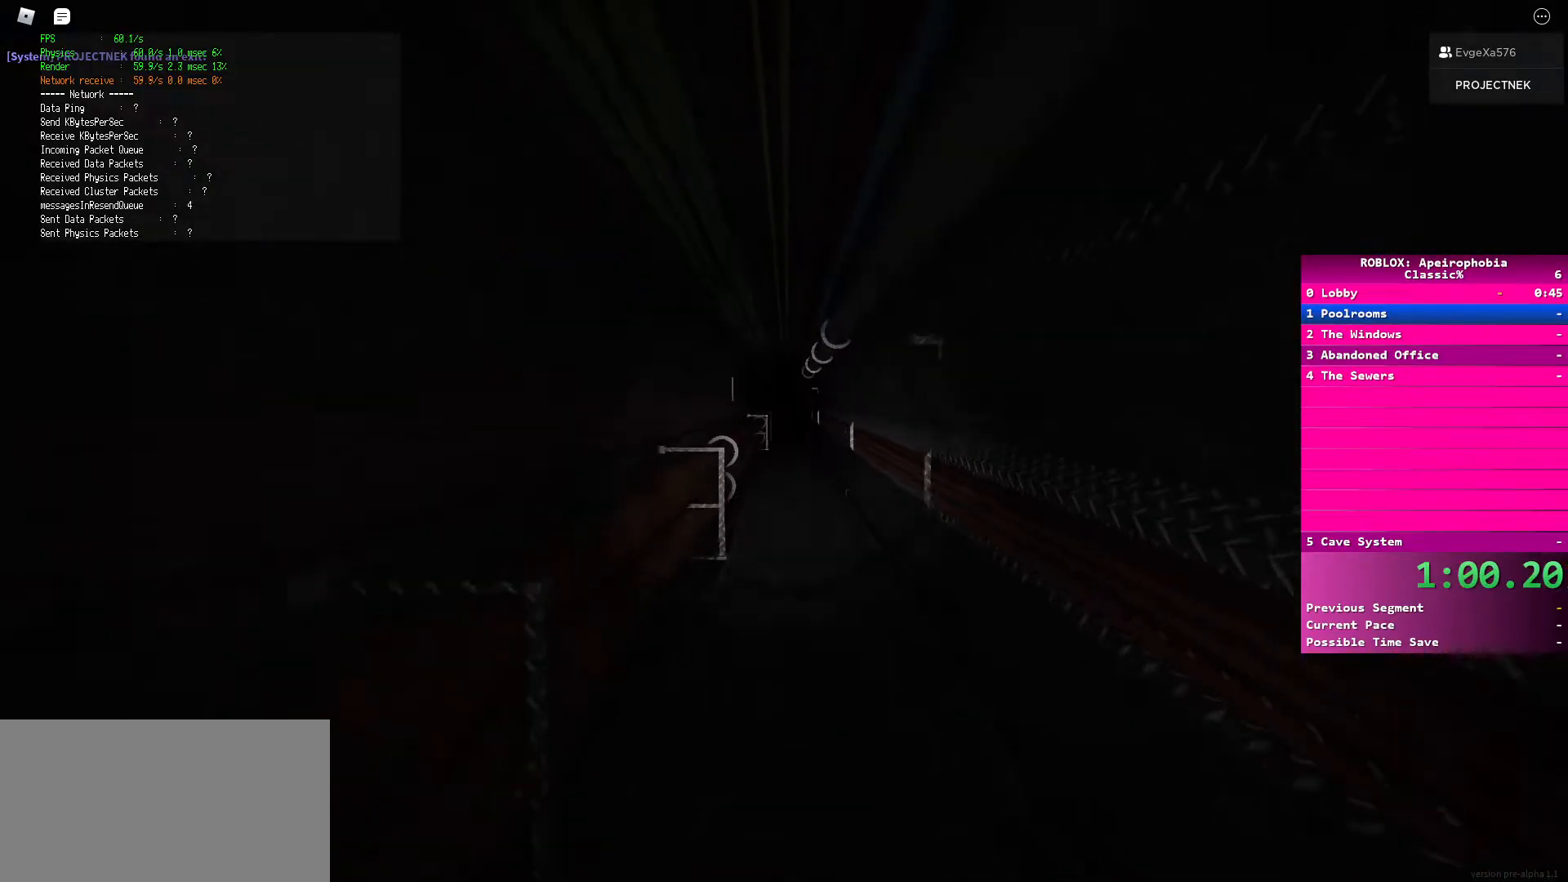
{"keys": ["shift", "w"], "mouse": [], "events": [[117, "shift", "up"], [117, "space", "down"], [267, "space", "up"], [450, "shift", "down"]]}
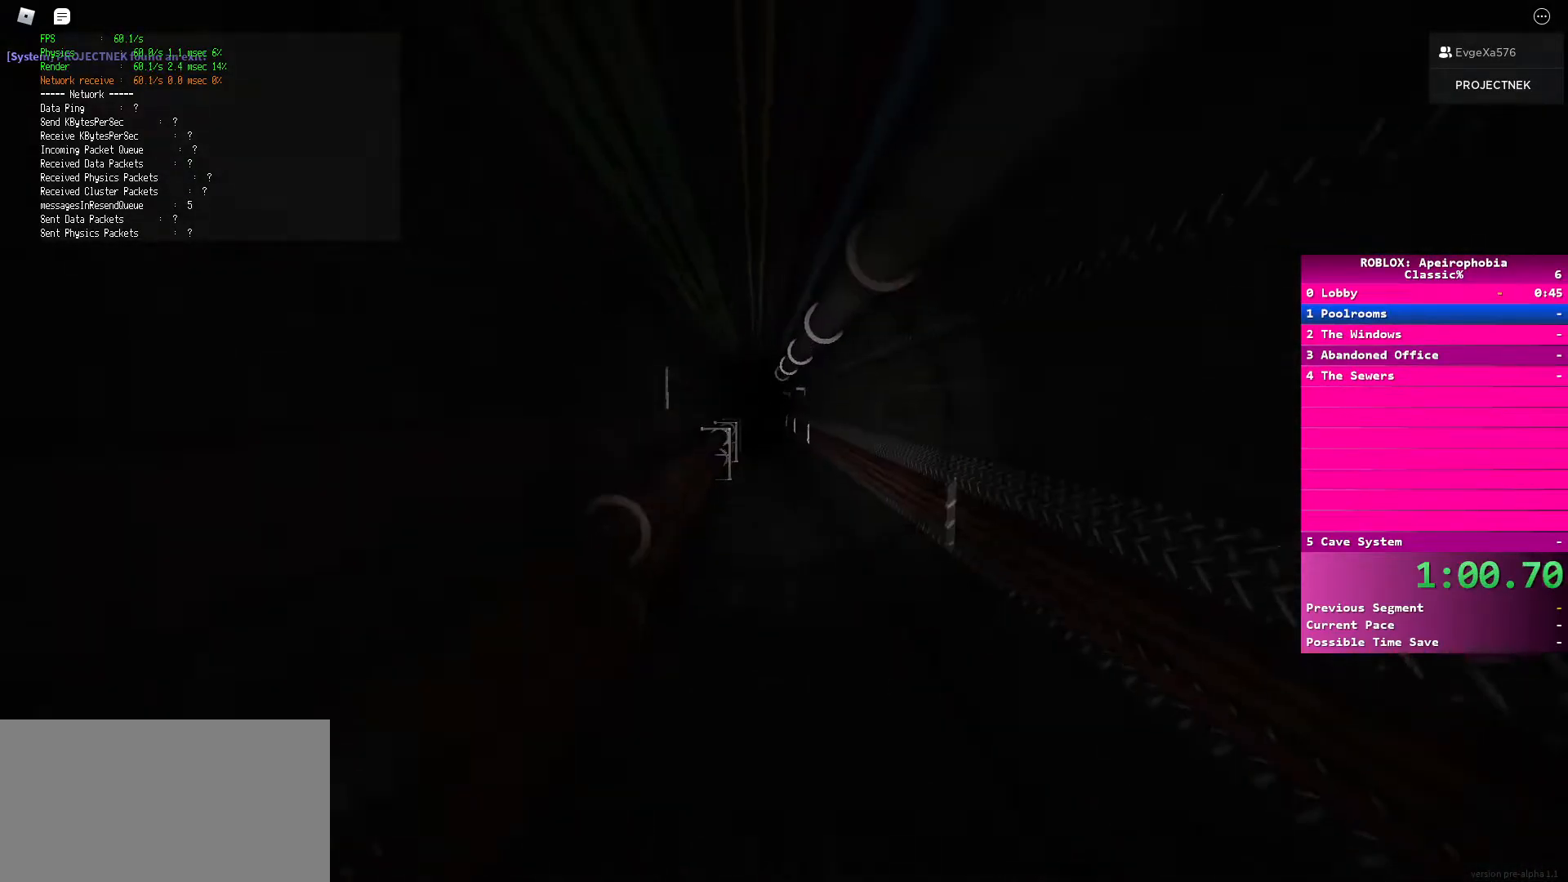
{"keys": ["w"], "mouse": [], "events": [[500, "shift", "up"]]}
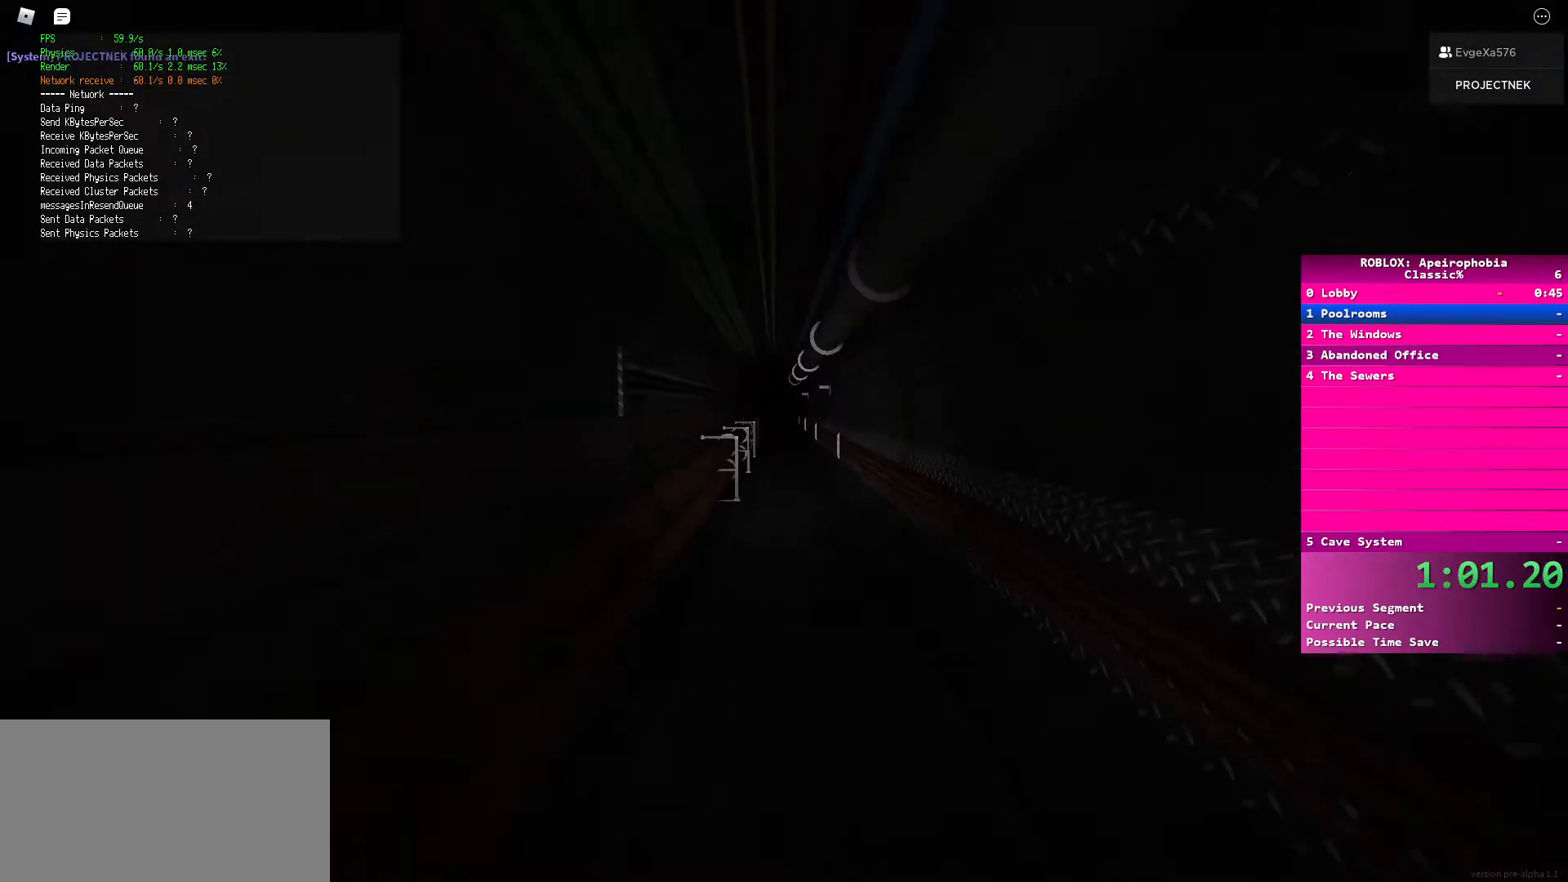
{"keys": ["shift", "w"], "mouse": [], "events": [[17, "space", "down"], [150, "space", "up"], [317, "shift", "down"]]}
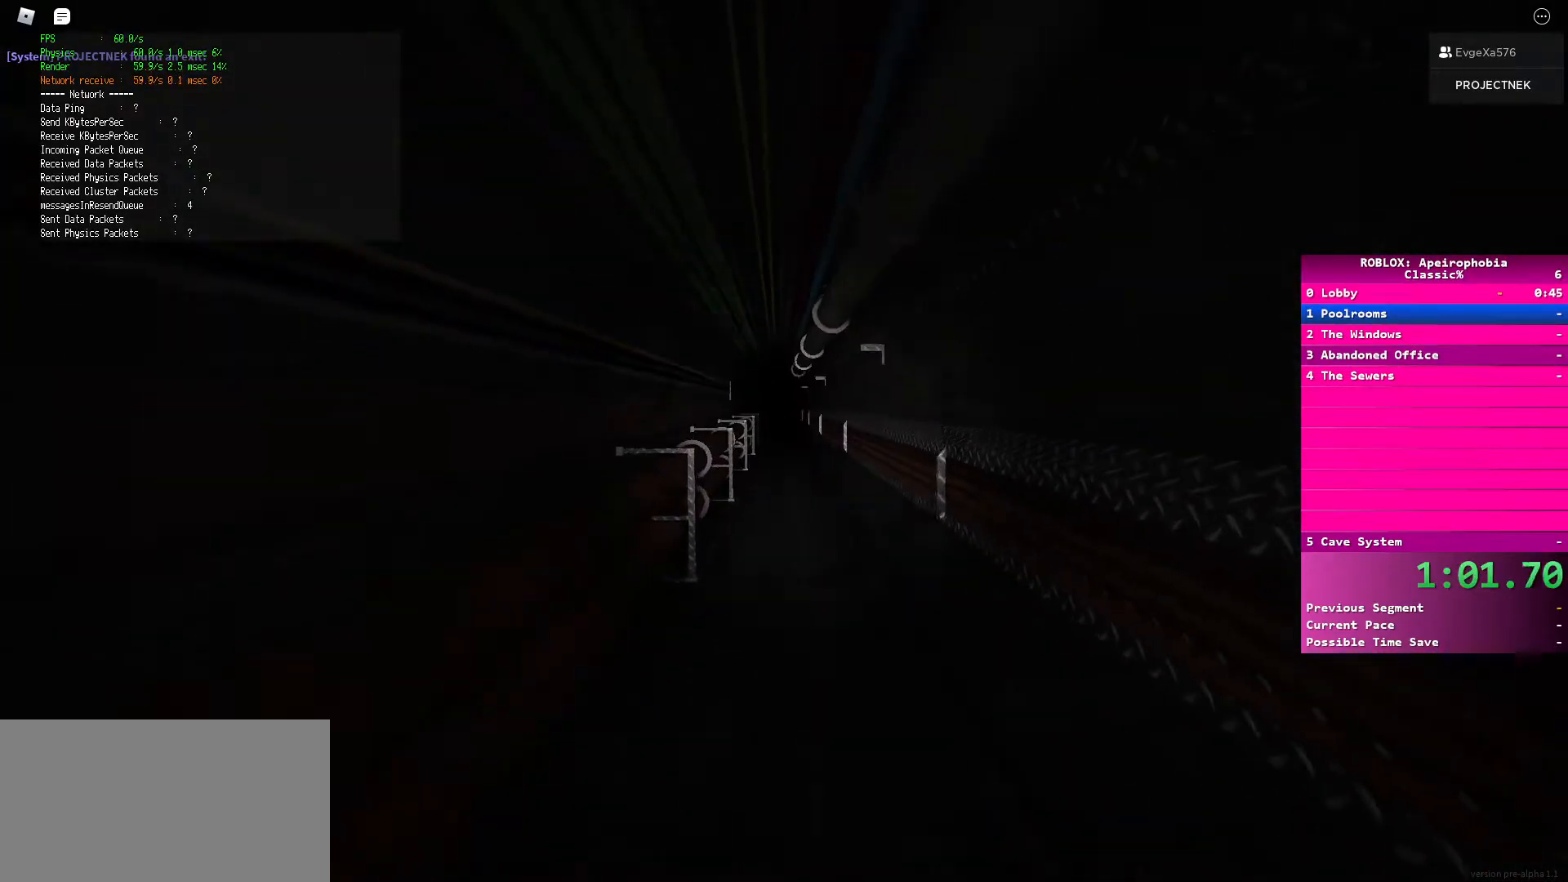
{"keys": ["w"], "mouse": [], "events": [[350, "space", "down"], [367, "shift", "up"], [500, "space", "up"]]}
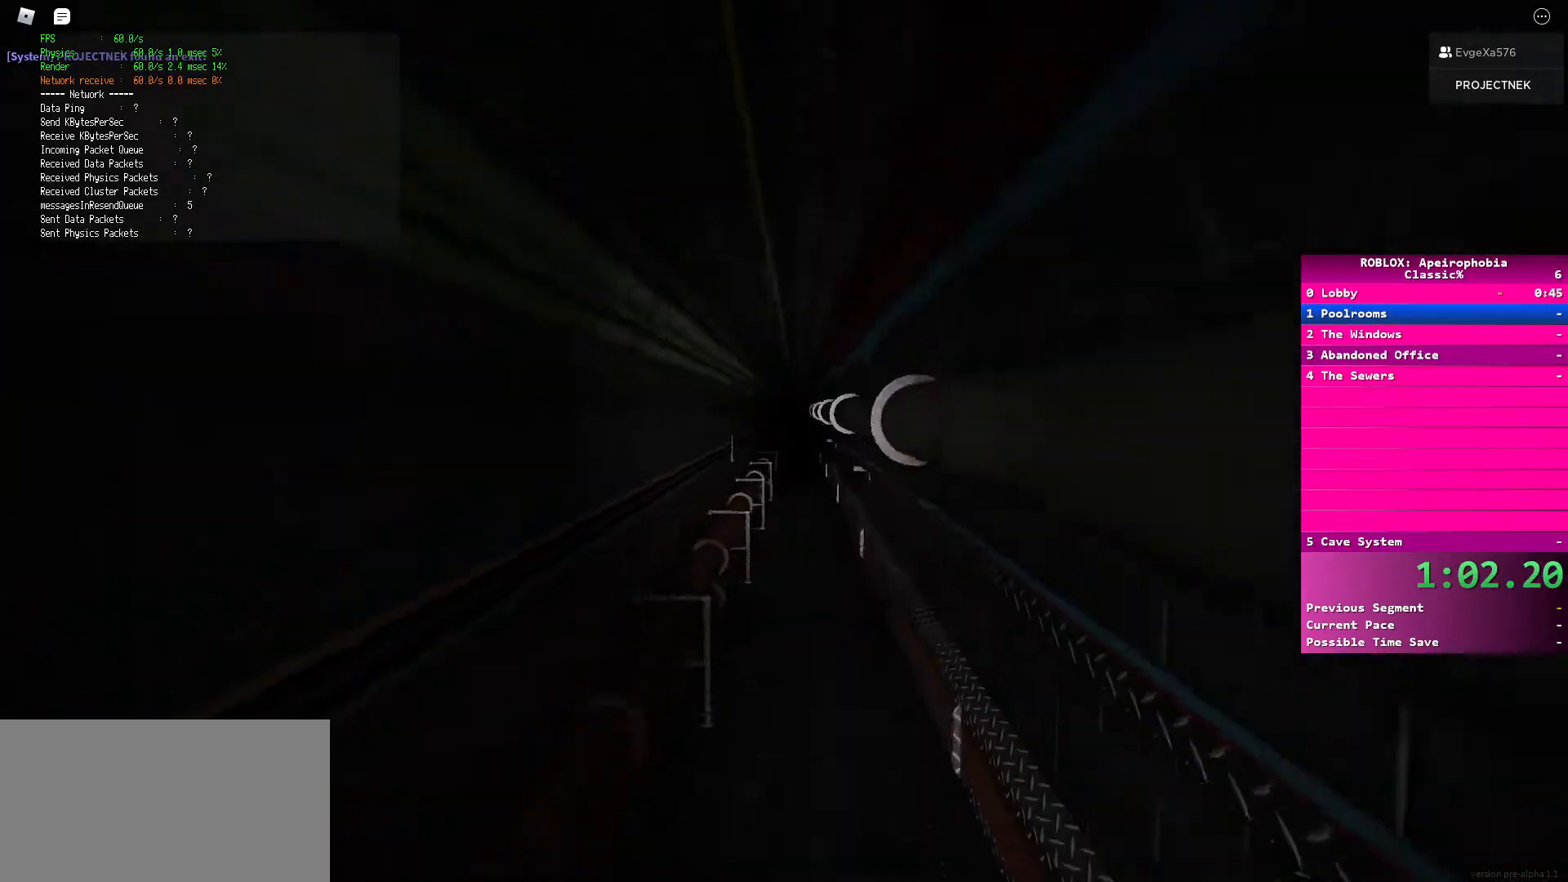
{"keys": ["shift", "w"], "mouse": [], "events": [[183, "shift", "down"]]}
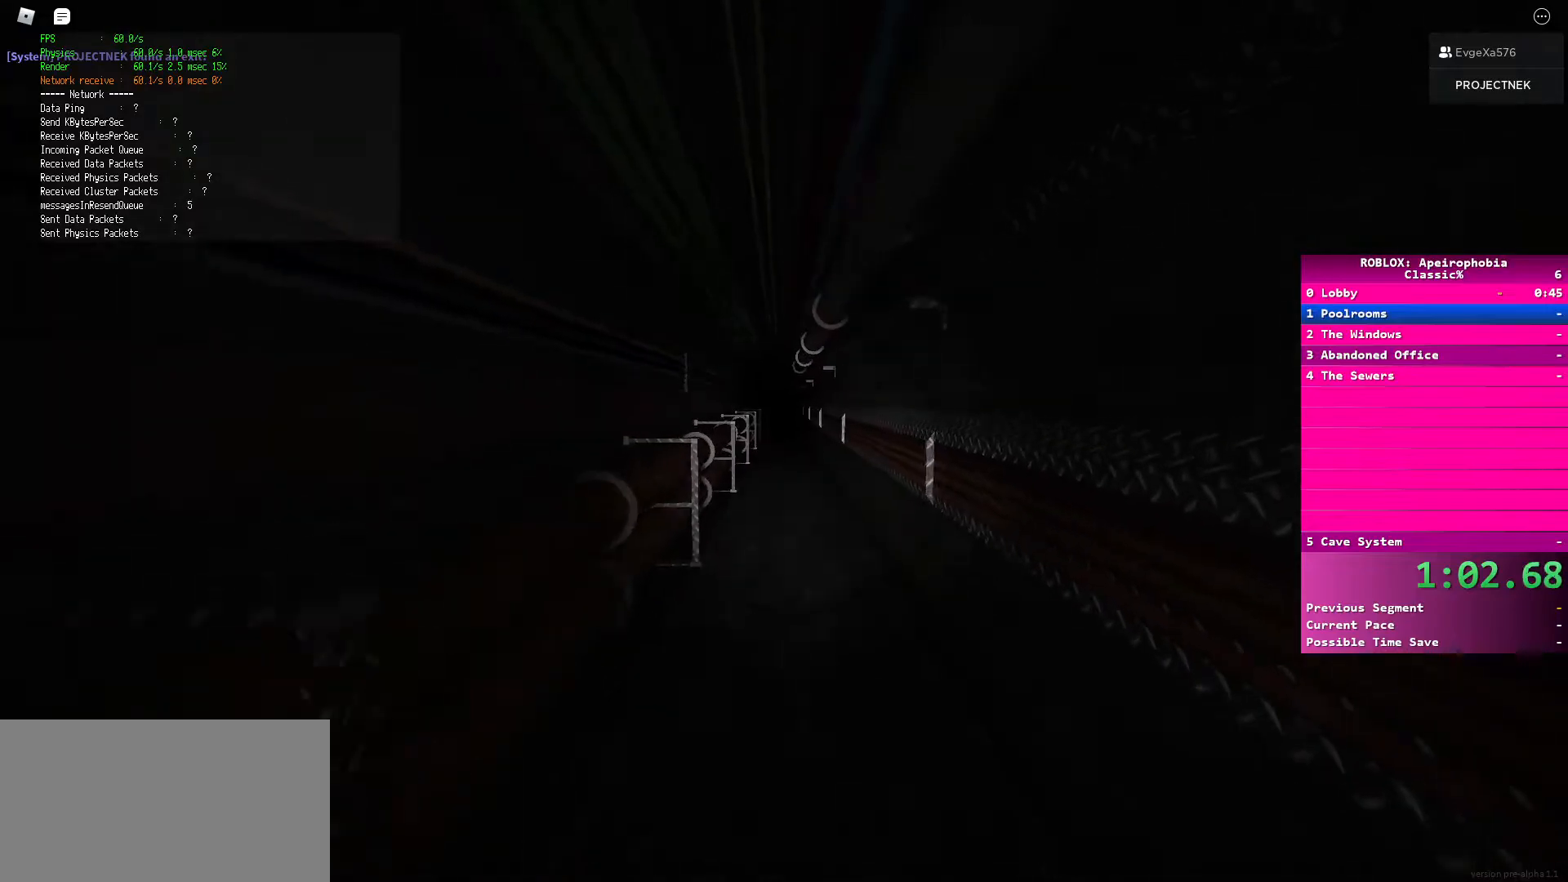
{"keys": ["w"], "mouse": [], "events": [[217, "shift", "up"], [217, "space", "down"], [350, "space", "up"]]}
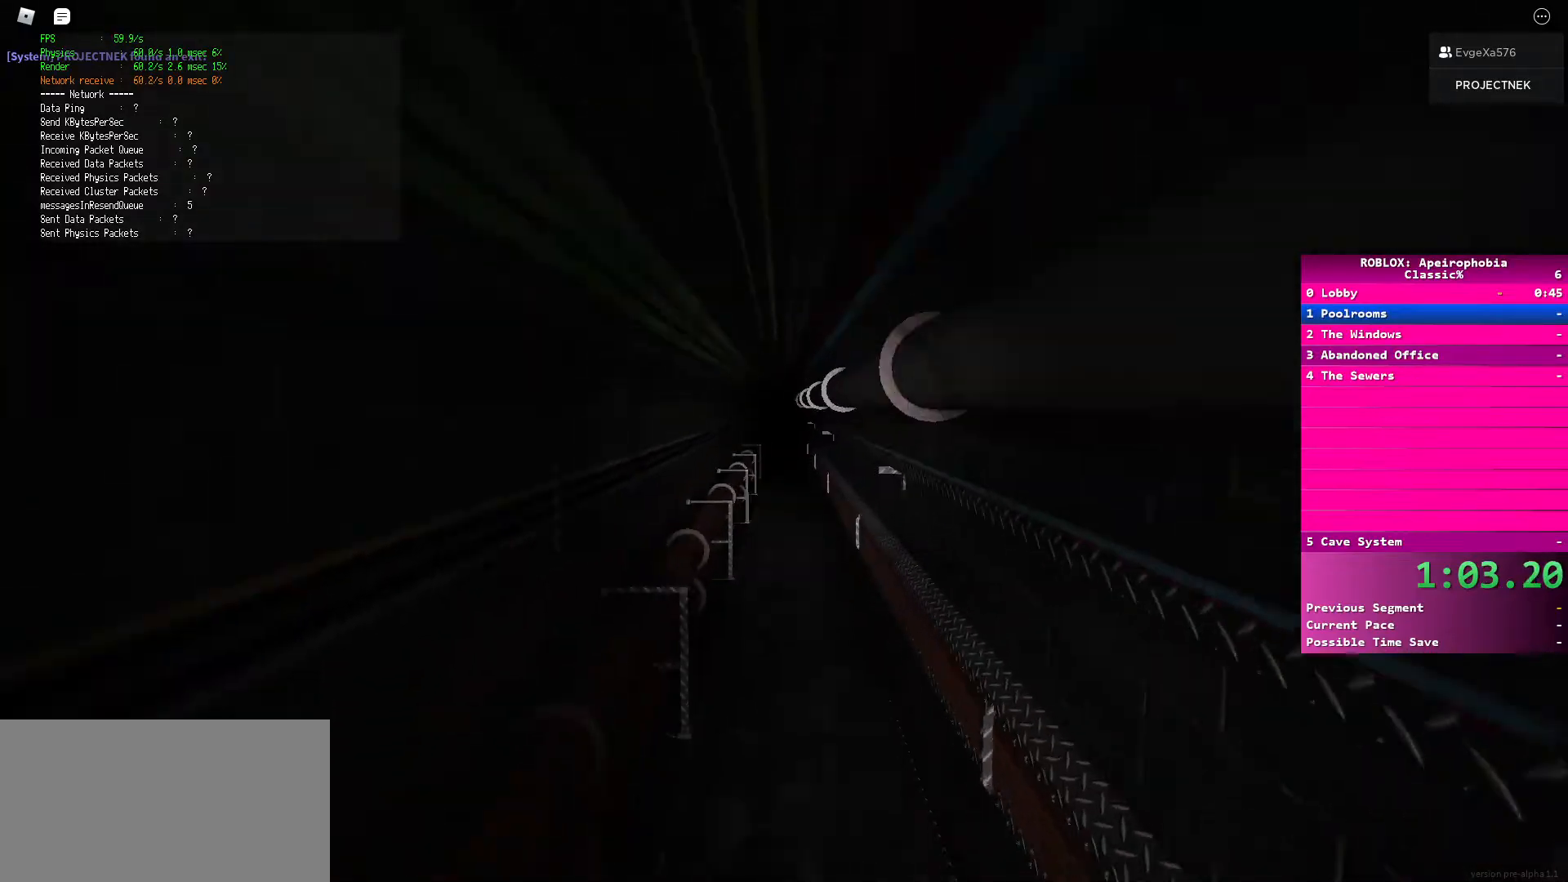
{"keys": ["shift", "w"], "mouse": [], "events": [[67, "shift", "down"]]}
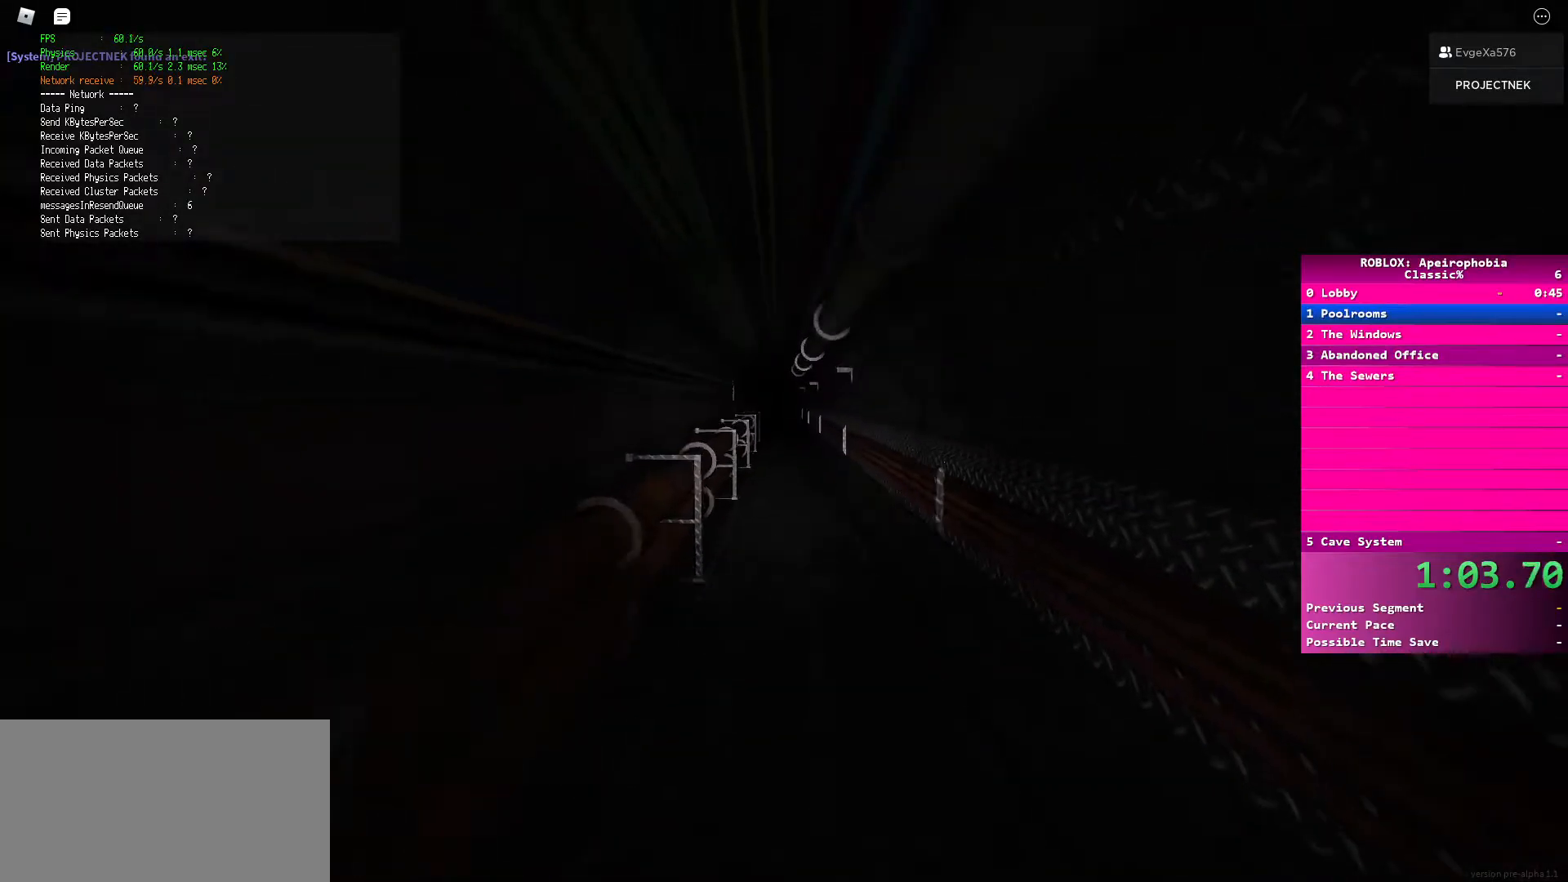
{"keys": ["w"], "mouse": [], "events": [[133, "space", "down"], [150, "shift", "up"], [283, "space", "up"]]}
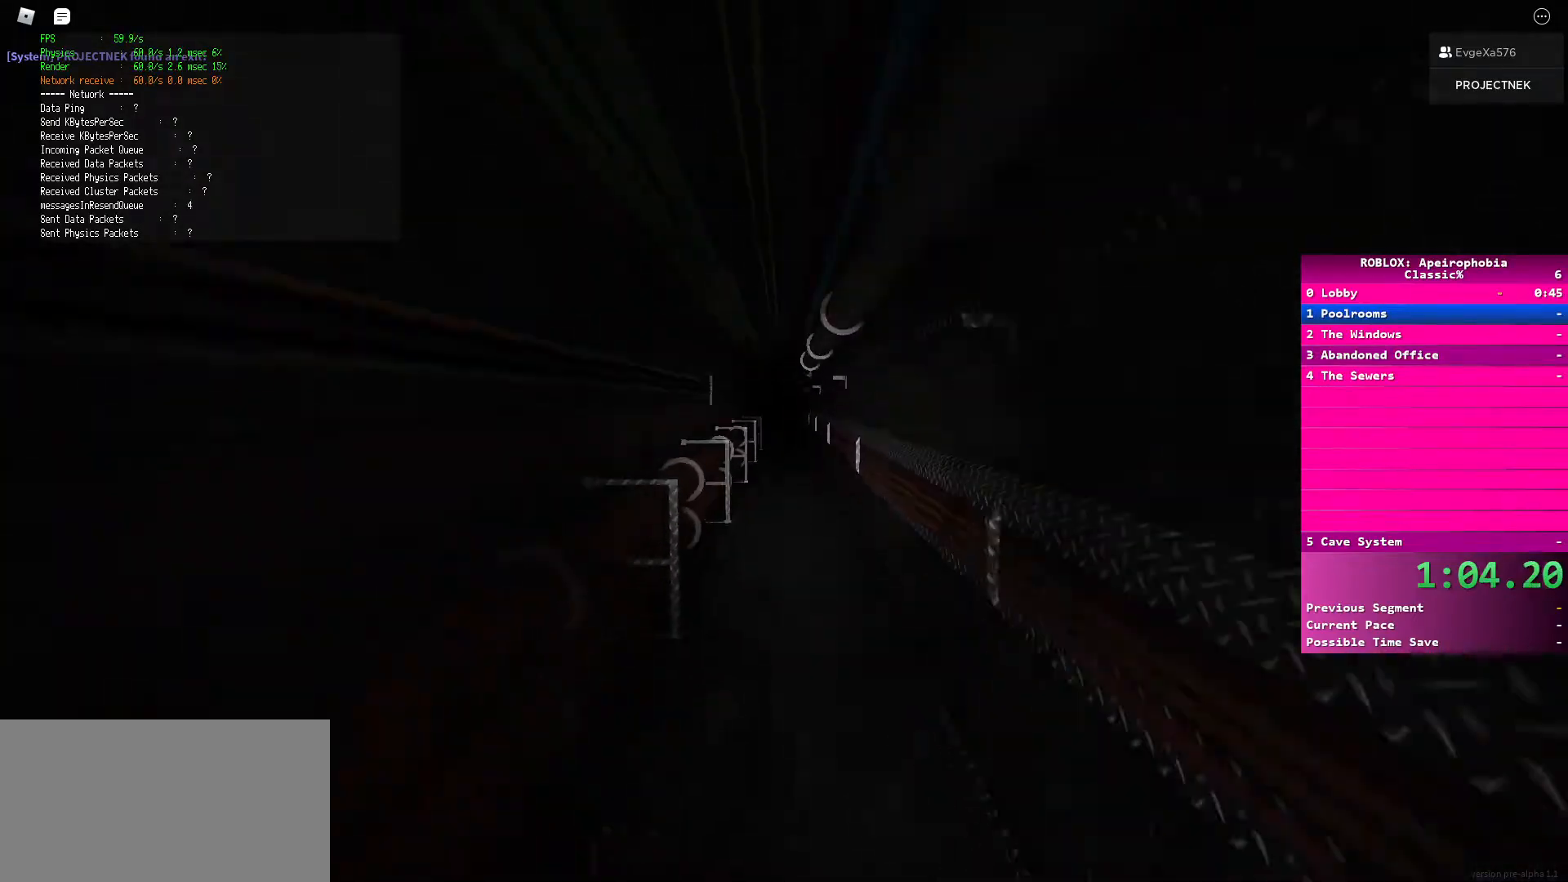
{"keys": ["shift", "w"], "mouse": [], "events": [[33, "shift", "down"]]}
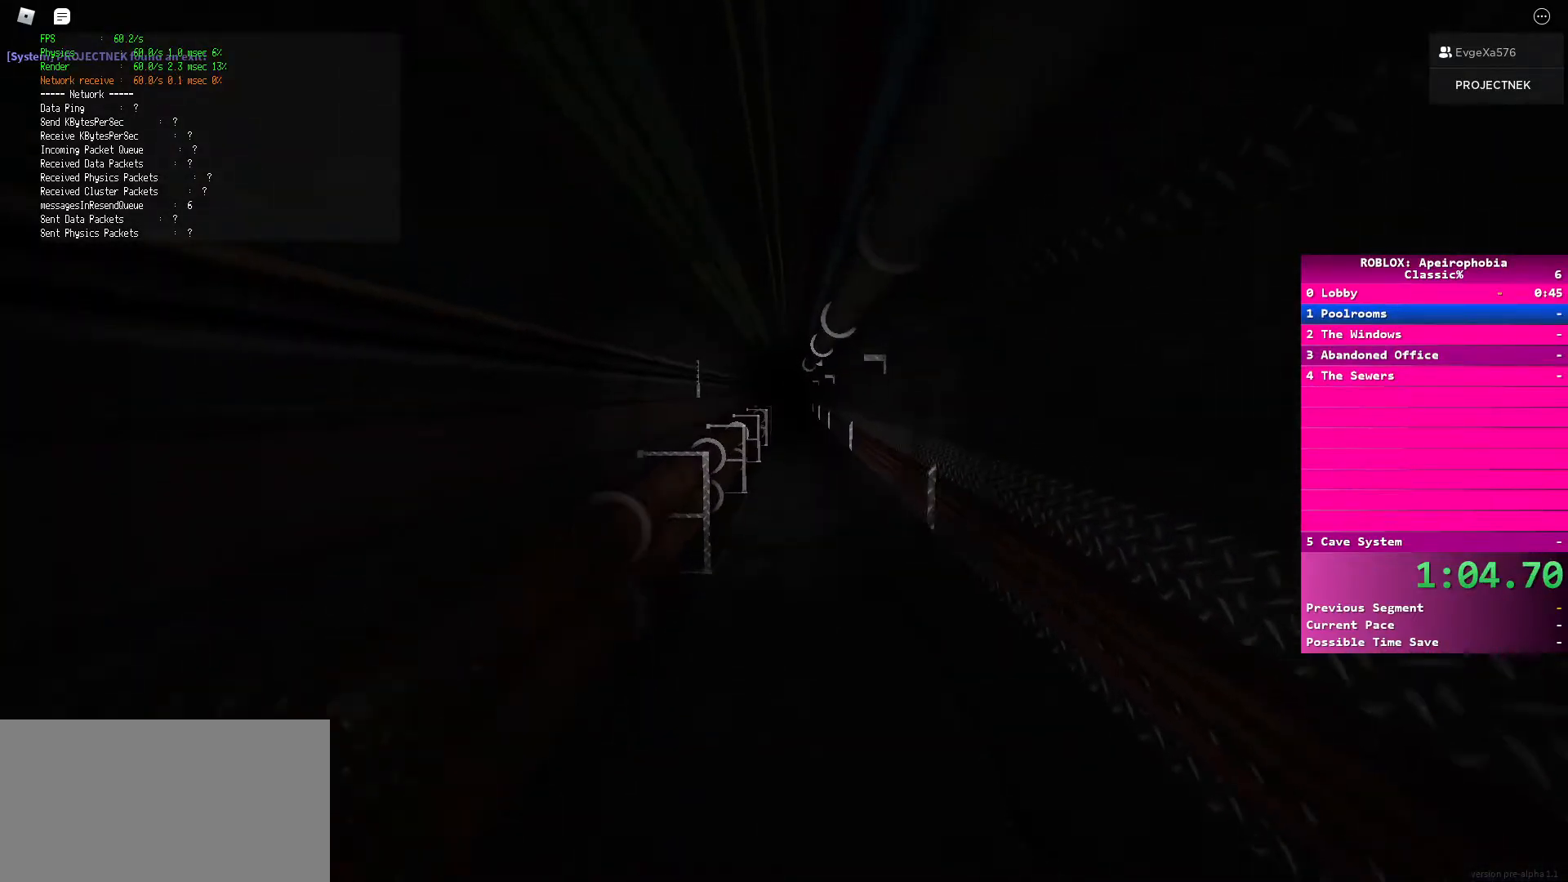
{"keys": ["shift", "w"], "mouse": [], "events": [[33, "shift", "up"], [33, "space", "down"], [183, "space", "up"], [367, "shift", "down"]]}
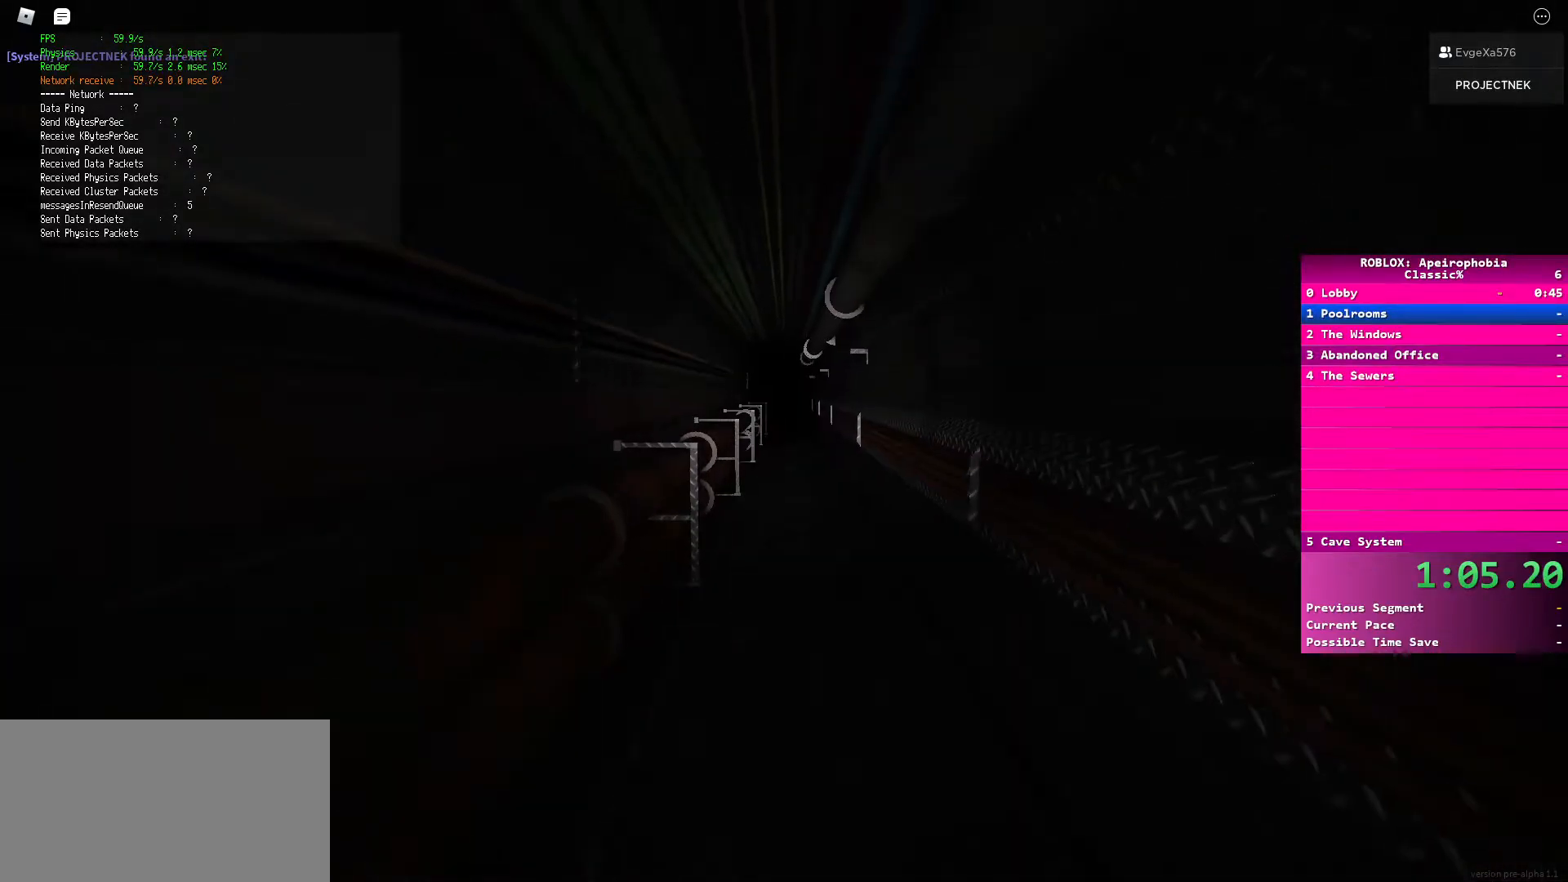
{"keys": ["space", "w"], "mouse": [], "events": [[417, "shift", "up"], [417, "space", "down"]]}
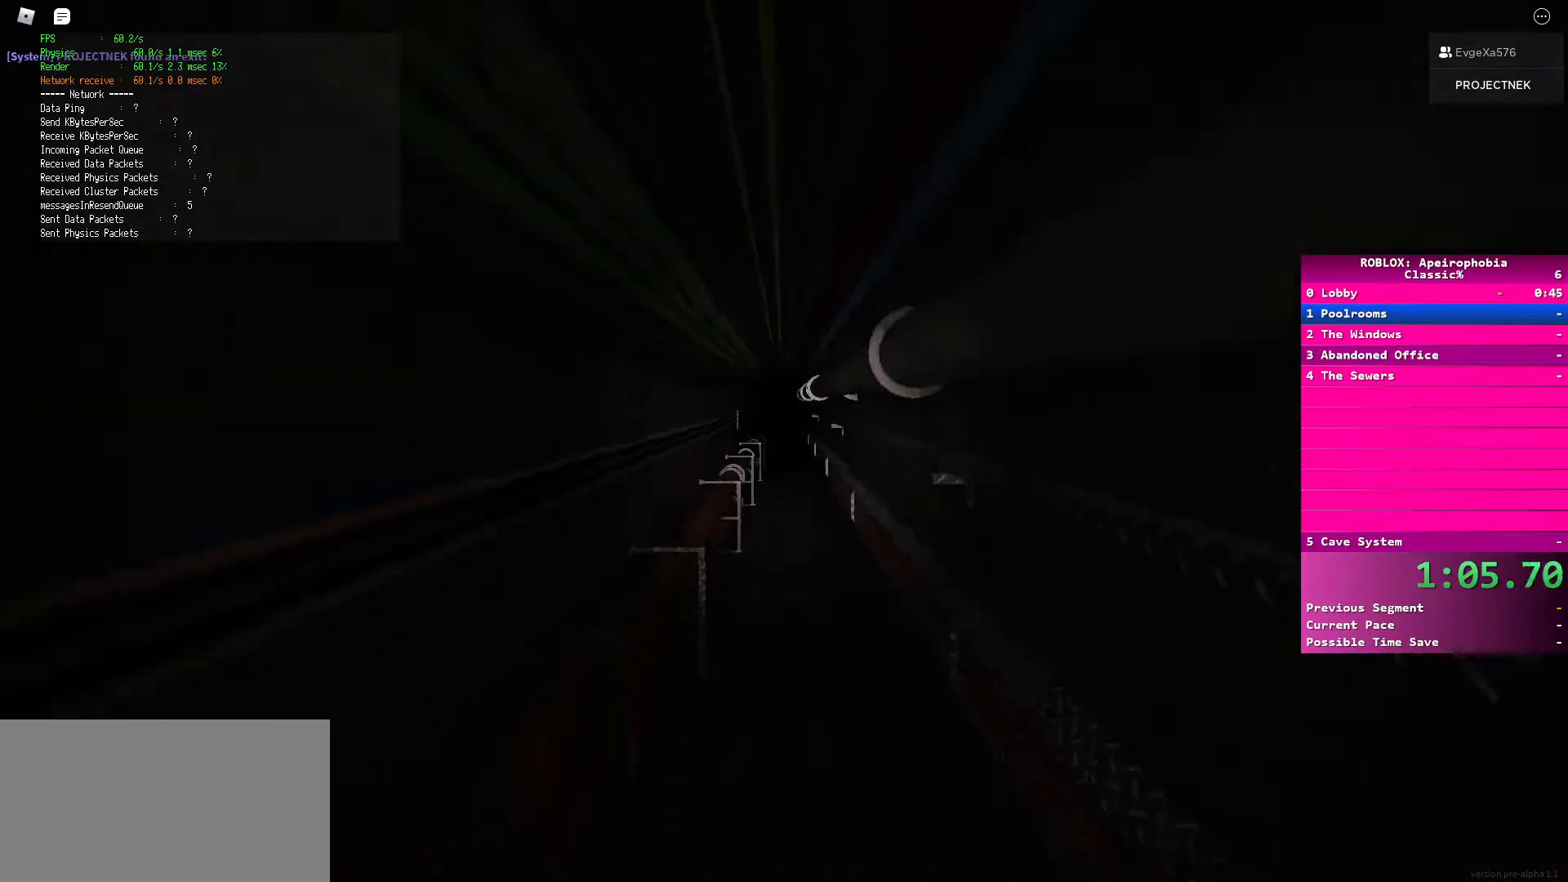
{"keys": ["shift", "w"], "mouse": [], "events": [[50, "space", "up"], [233, "shift", "down"]]}
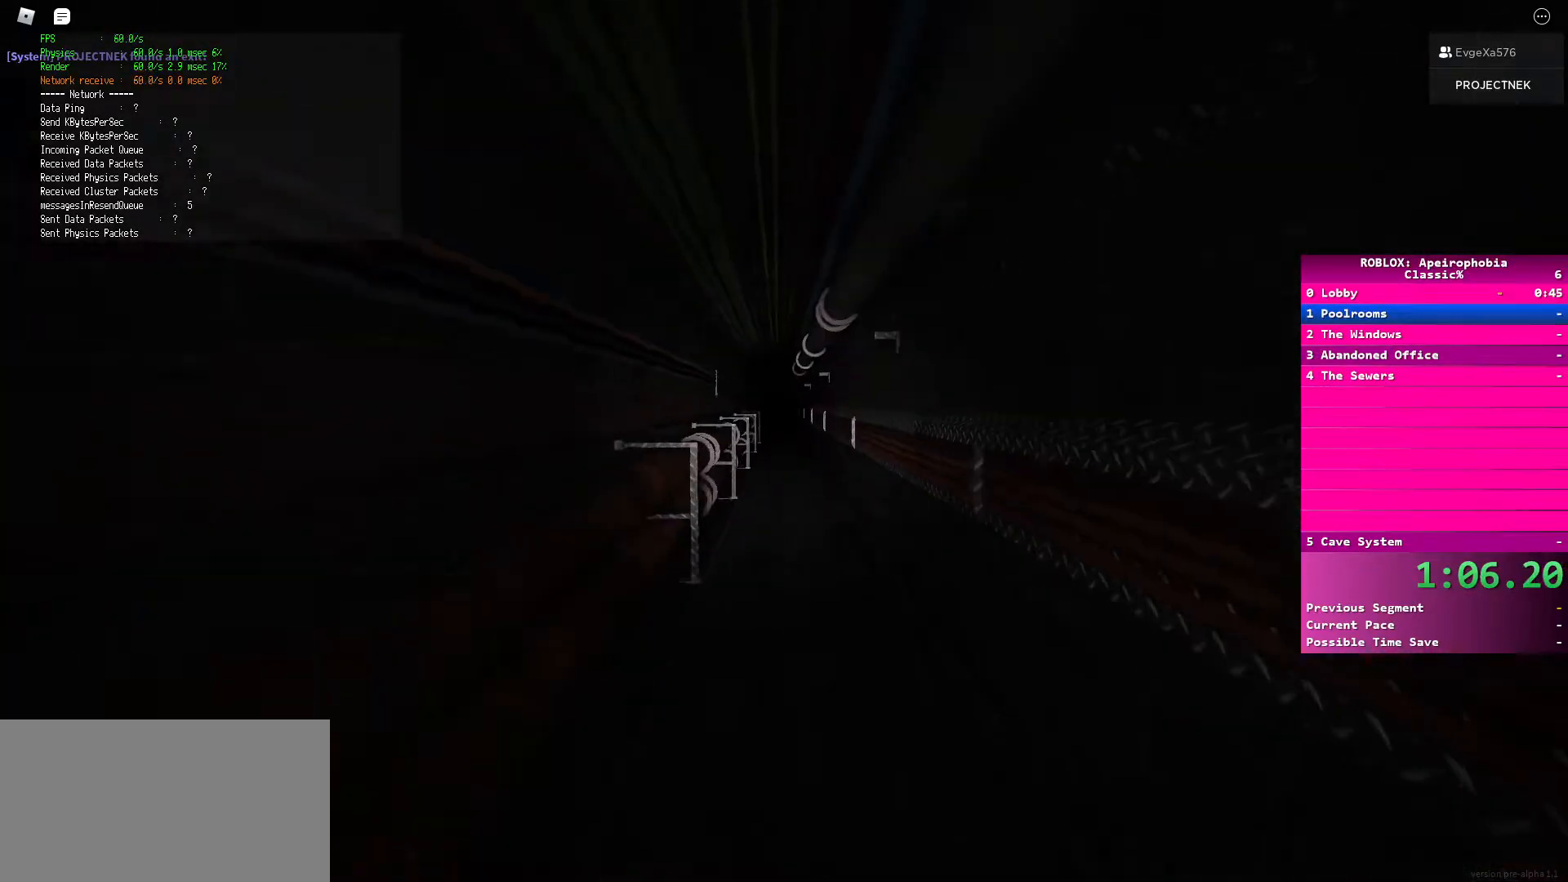
{"keys": ["w"], "mouse": [], "events": [[250, "shift", "up"], [267, "space", "down"], [417, "space", "up"]]}
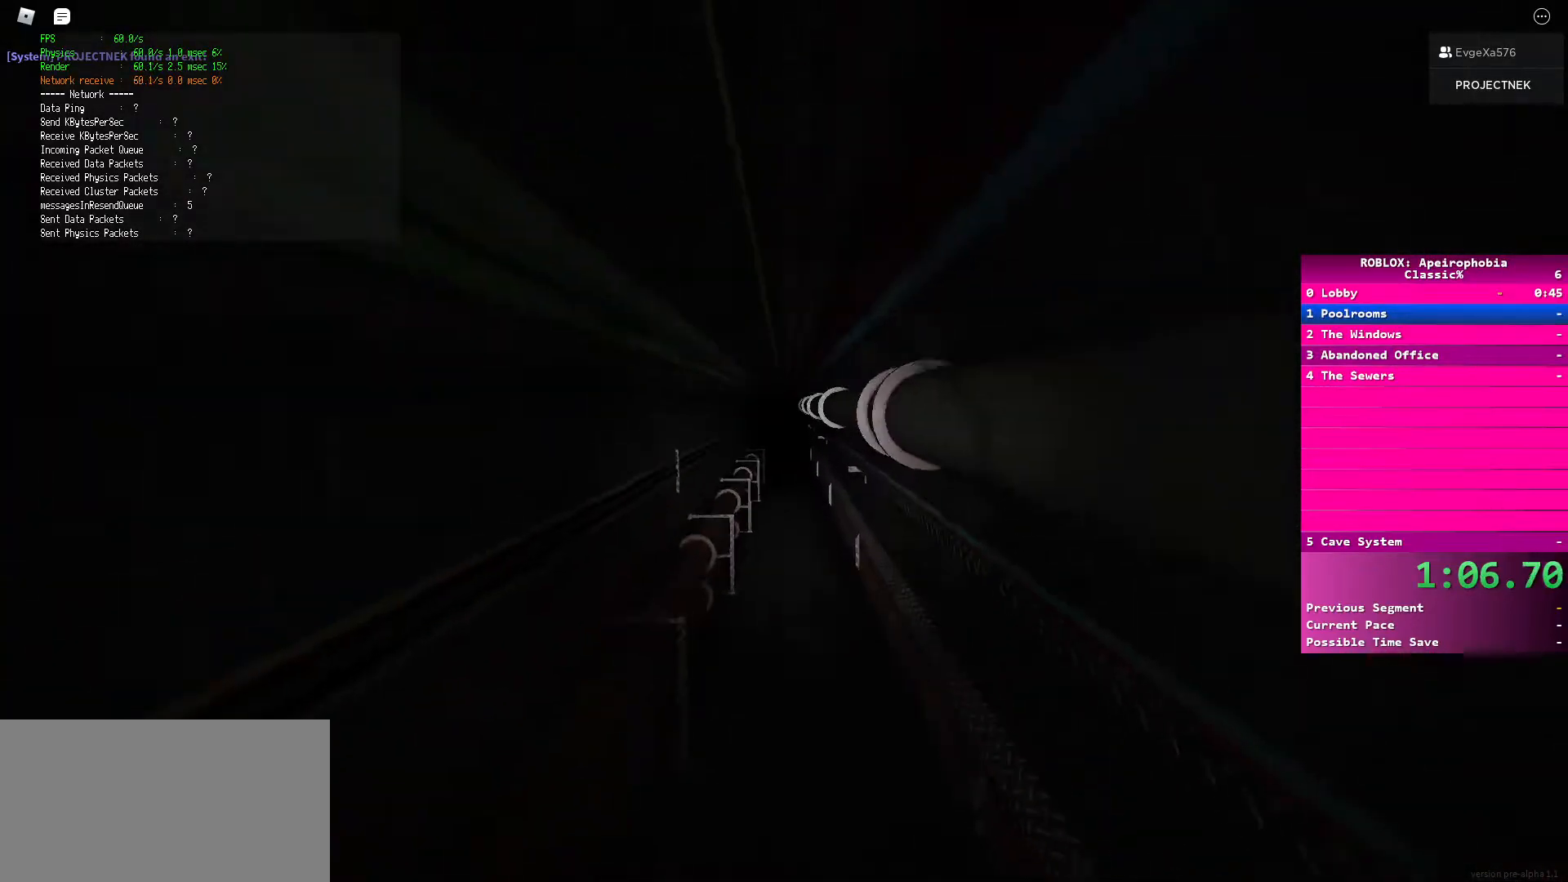
{"keys": ["shift", "w"], "mouse": [], "events": [[100, "shift", "down"]]}
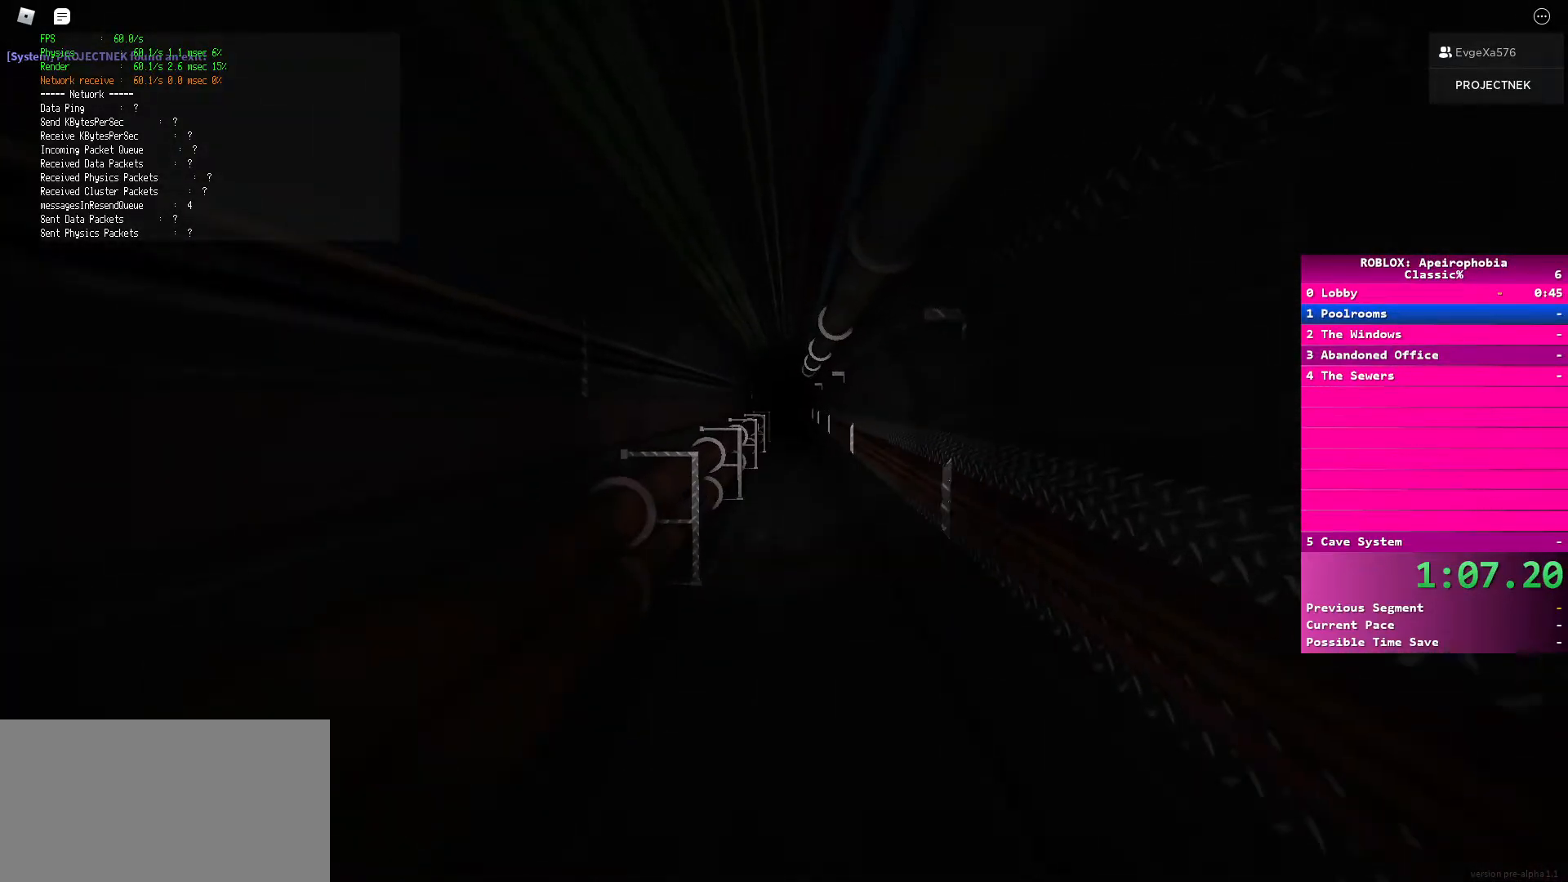
{"keys": ["w"], "mouse": [], "events": [[167, "shift", "up"], [167, "space", "down"], [333, "space", "up"]]}
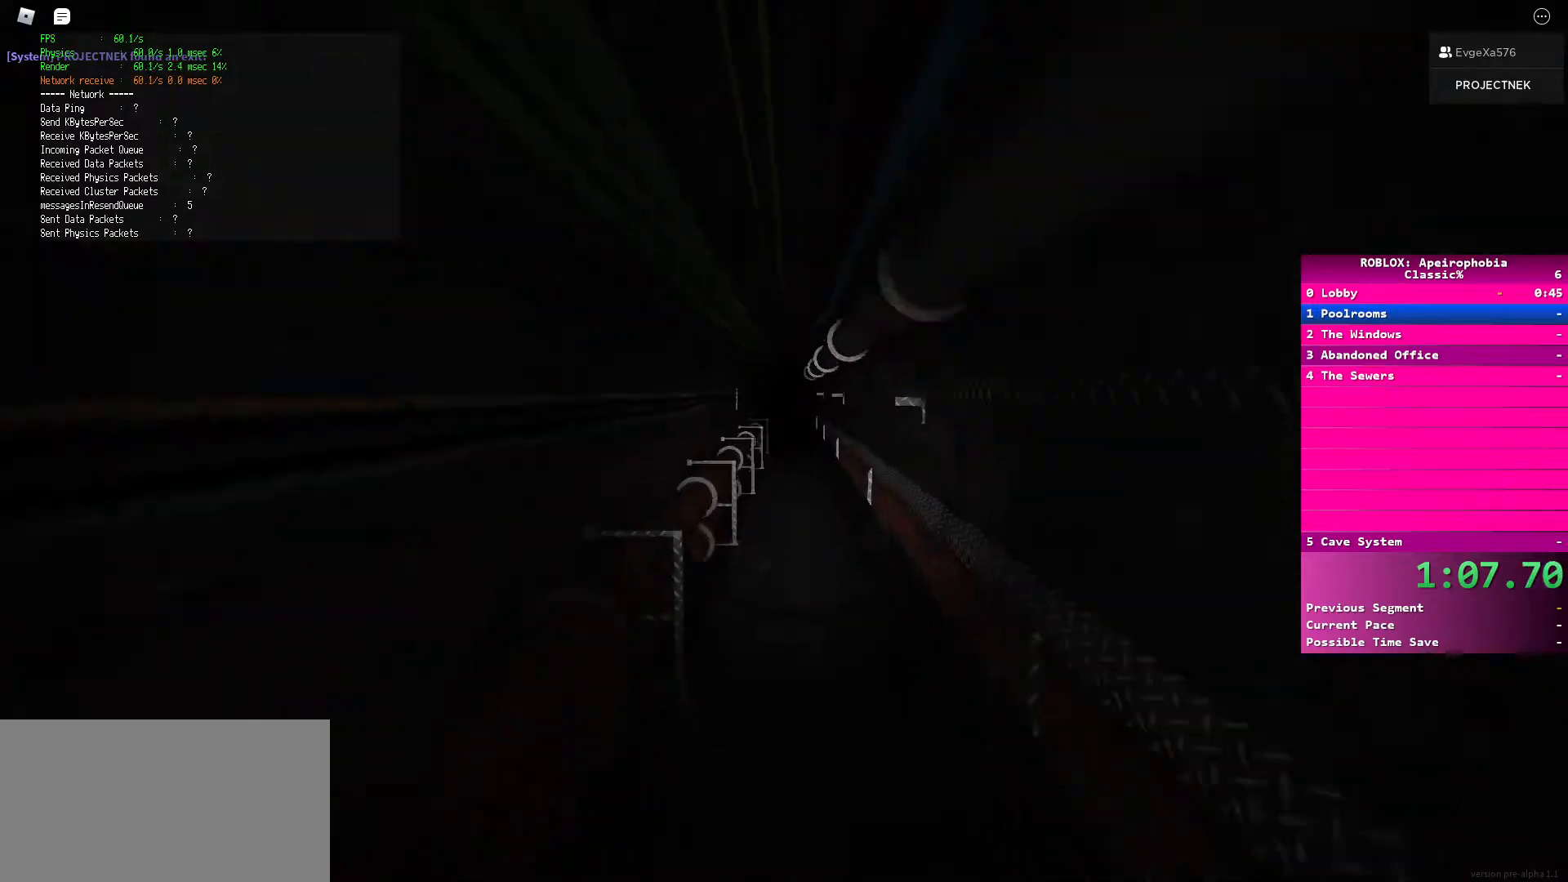
{"keys": ["shift", "w"], "mouse": [], "events": [[83, "shift", "down"]]}
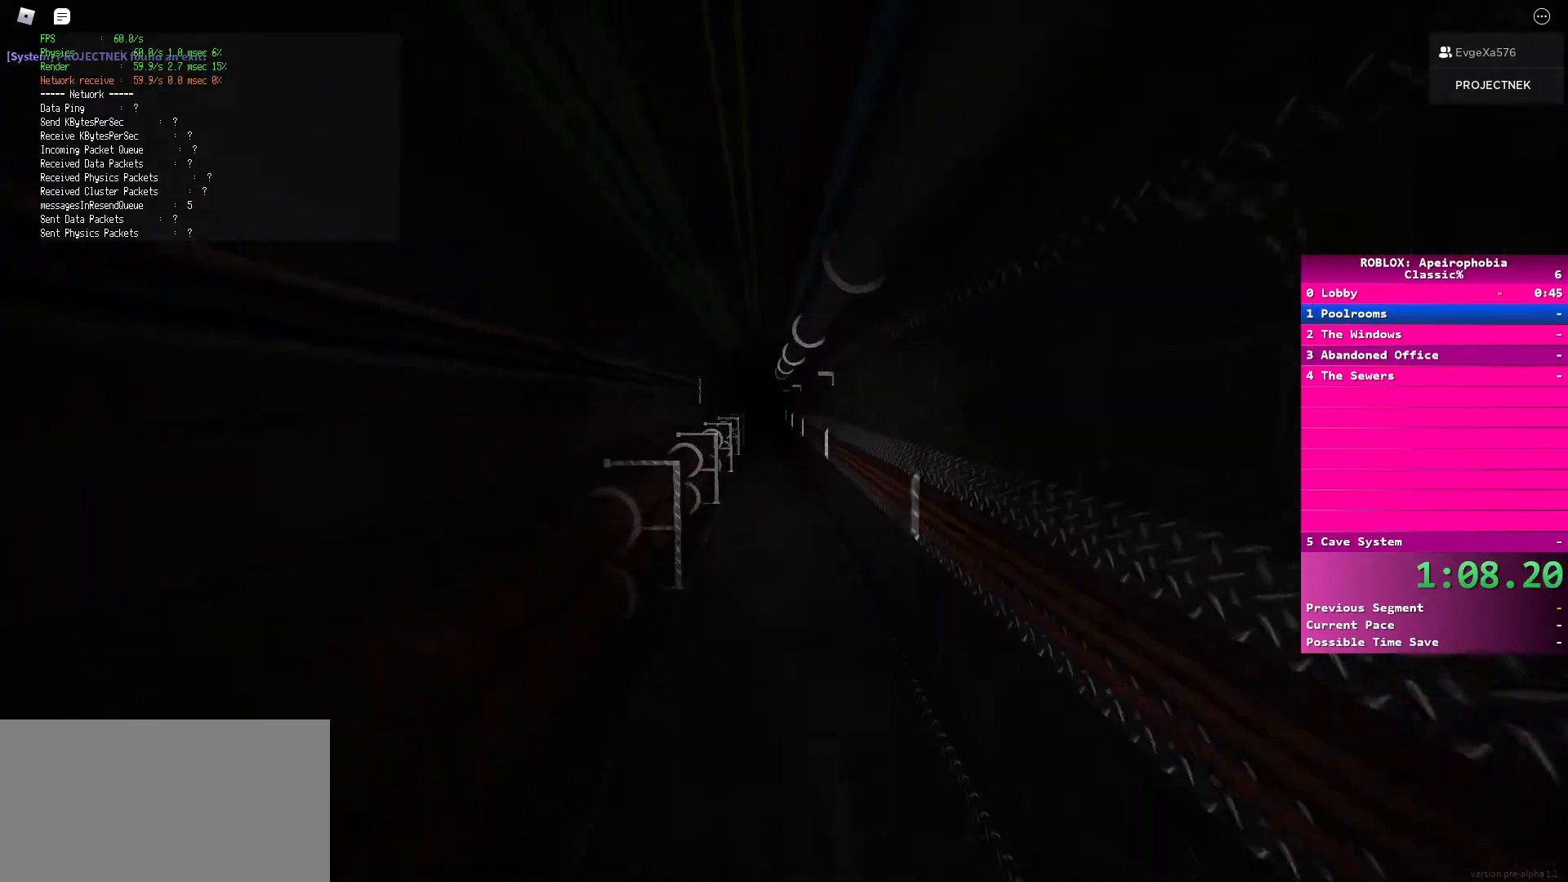
{"keys": ["shift", "w"], "mouse": [], "events": [[67, "space", "down"], [83, "shift", "up"], [233, "space", "up"], [433, "shift", "down"]]}
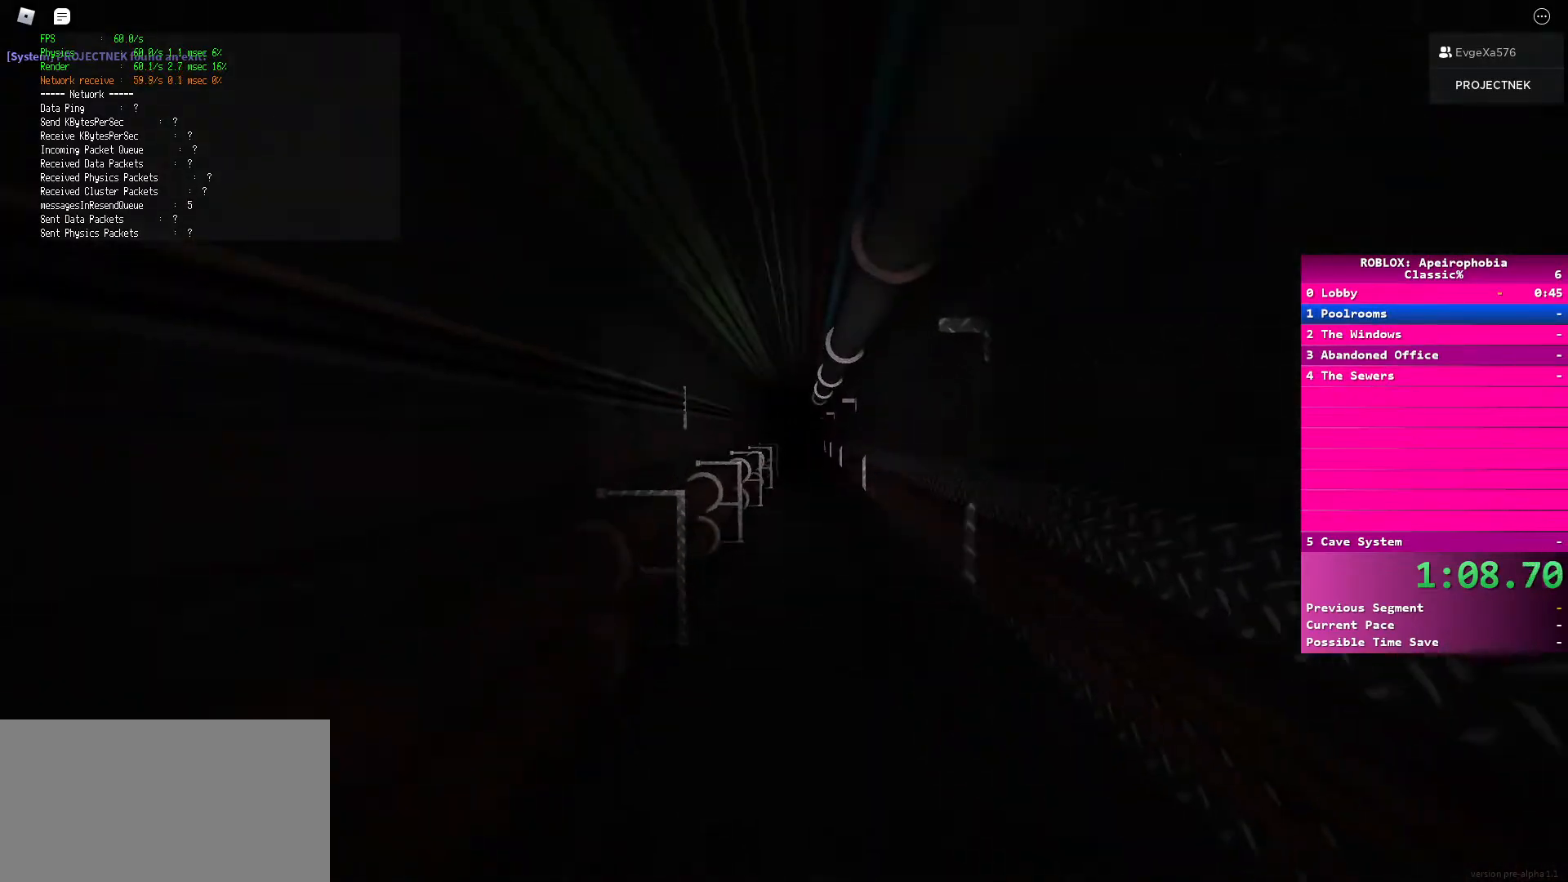
{"keys": ["space", "w"], "mouse": [], "events": [[417, "space", "down"], [433, "shift", "up"]]}
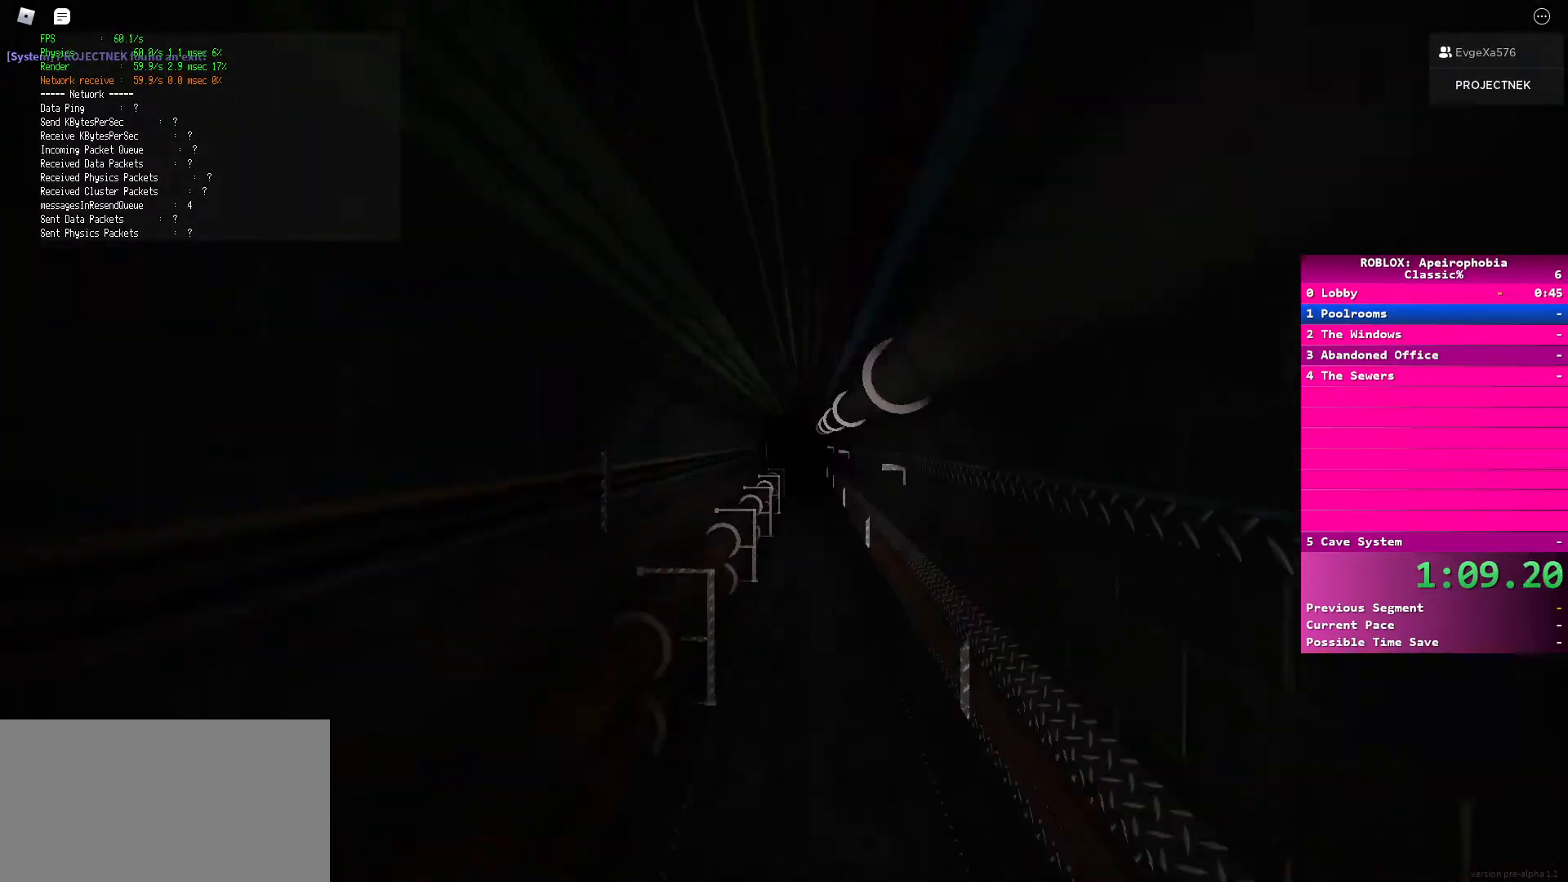
{"keys": ["shift", "w"], "mouse": [], "events": [[117, "space", "up"], [267, "shift", "down"]]}
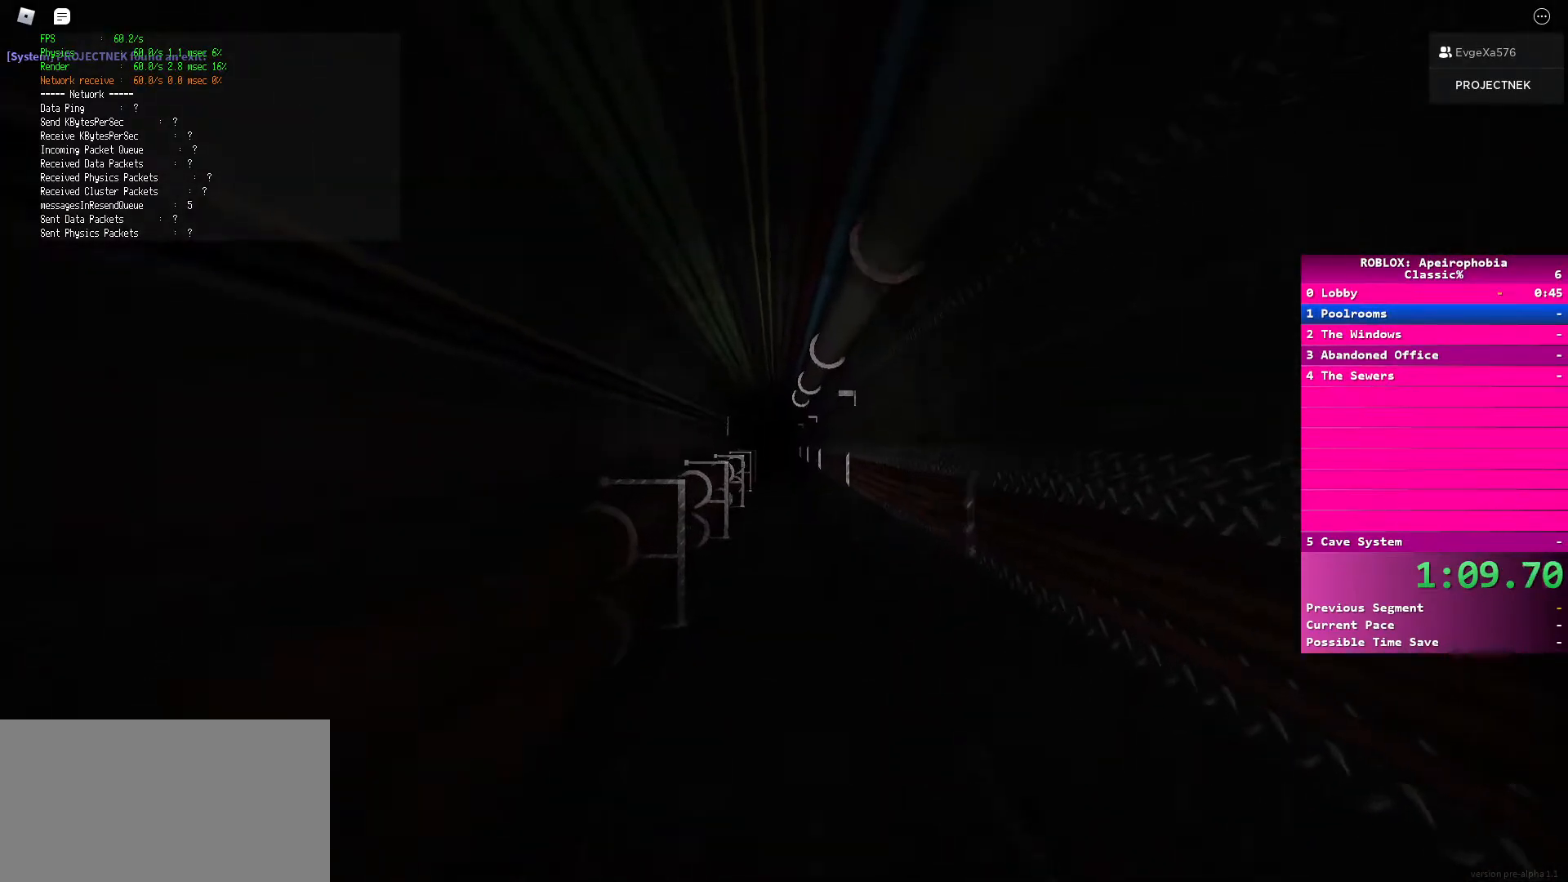
{"keys": ["w"], "mouse": [], "events": [[300, "shift", "up"], [317, "space", "down"], [450, "space", "up"]]}
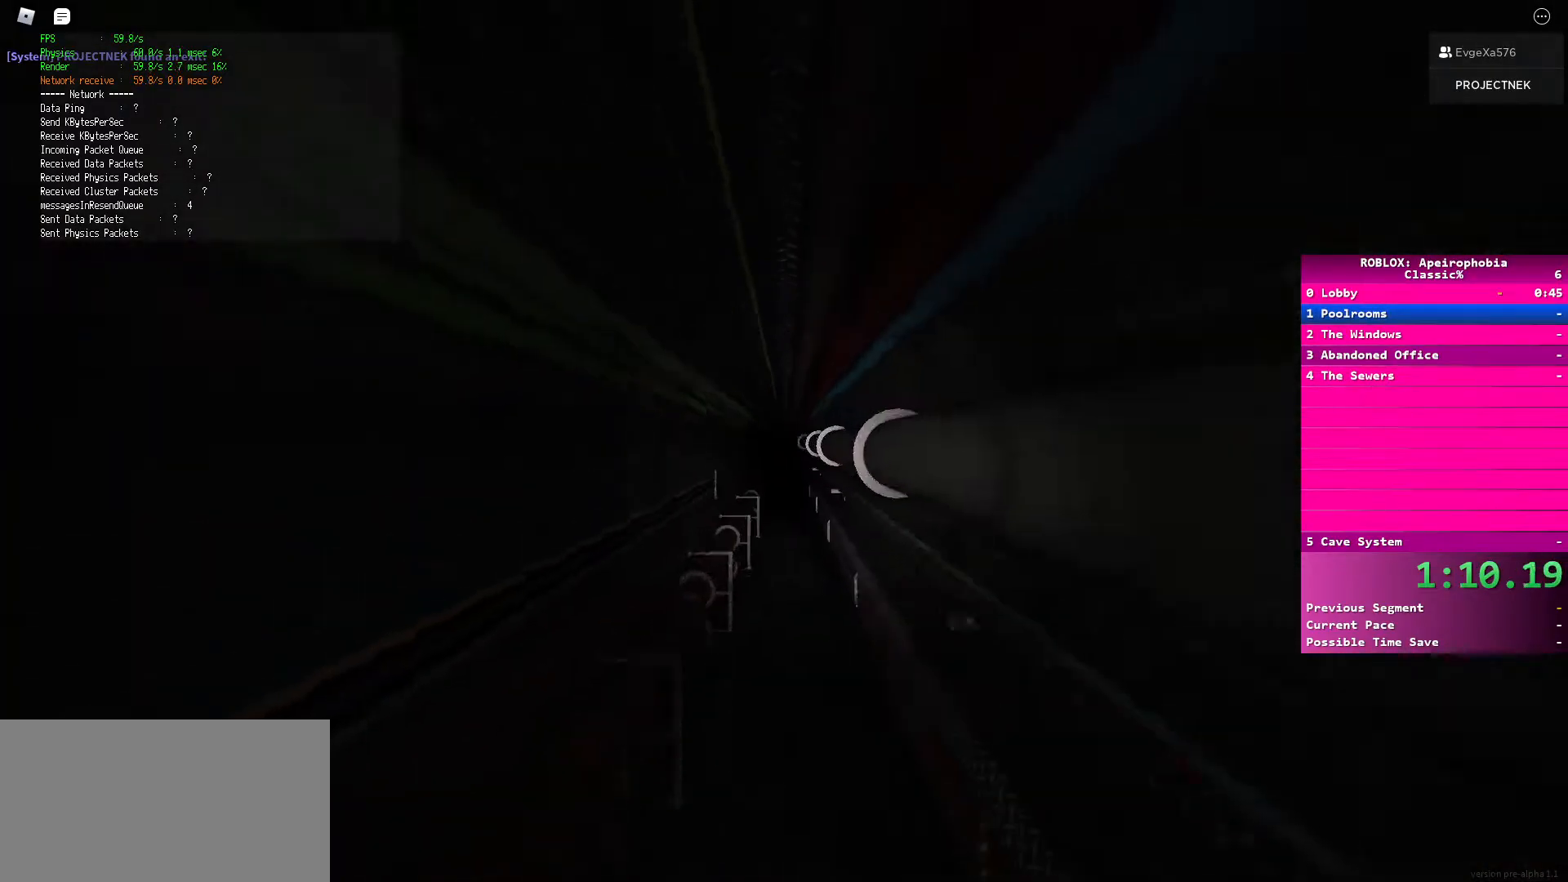
{"keys": ["shift", "w"], "mouse": [], "events": [[133, "shift", "down"]]}
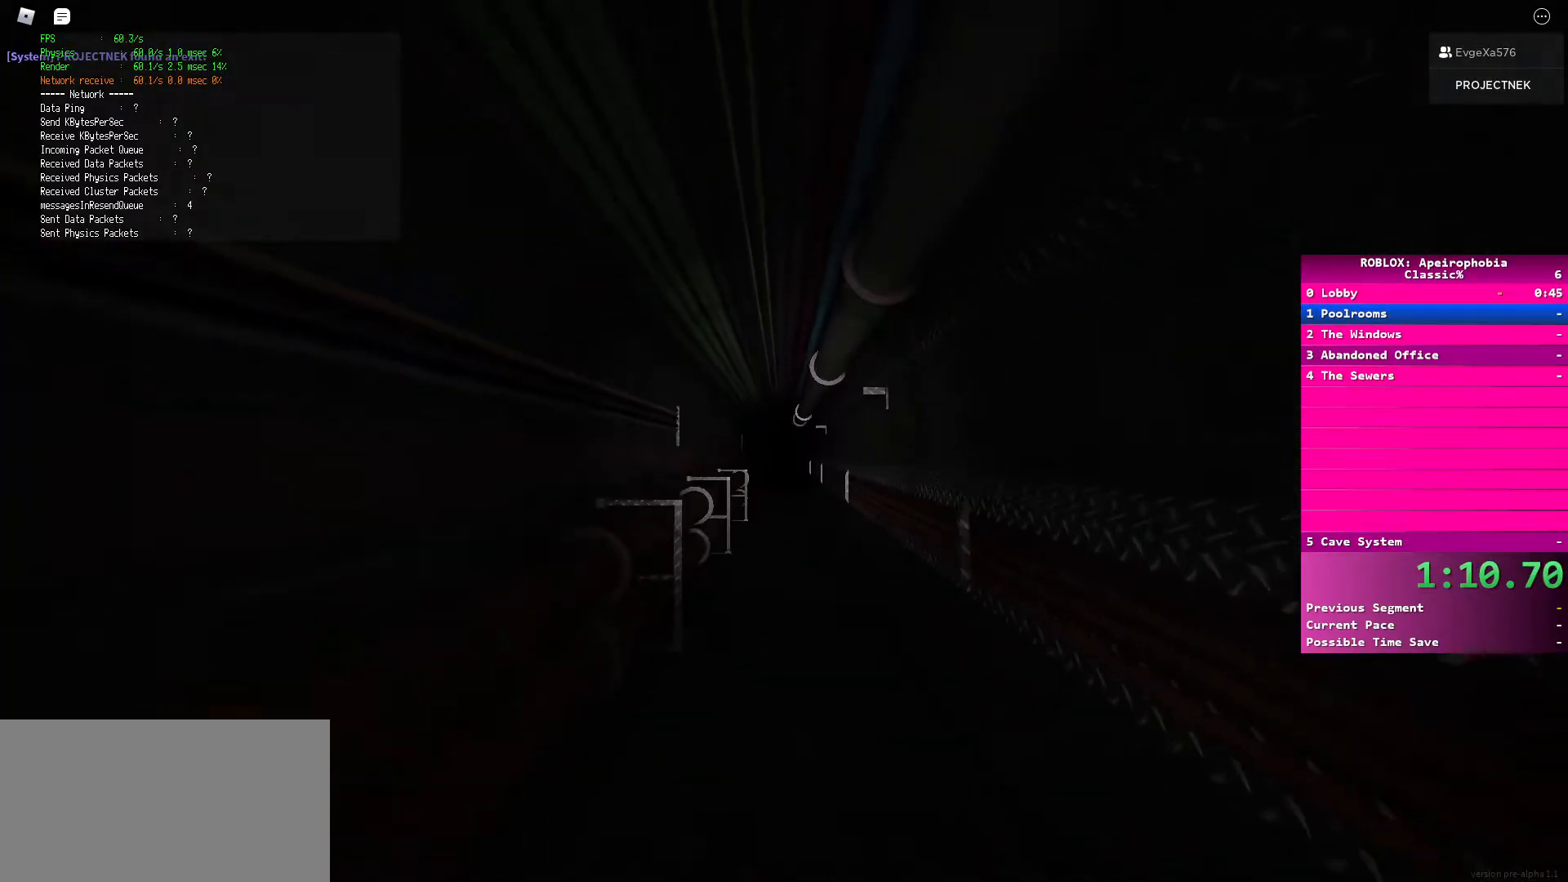
{"keys": ["shift", "w"], "mouse": [], "events": [[200, "shift", "up"], [217, "space", "down"], [367, "space", "up"], [483, "shift", "down"]]}
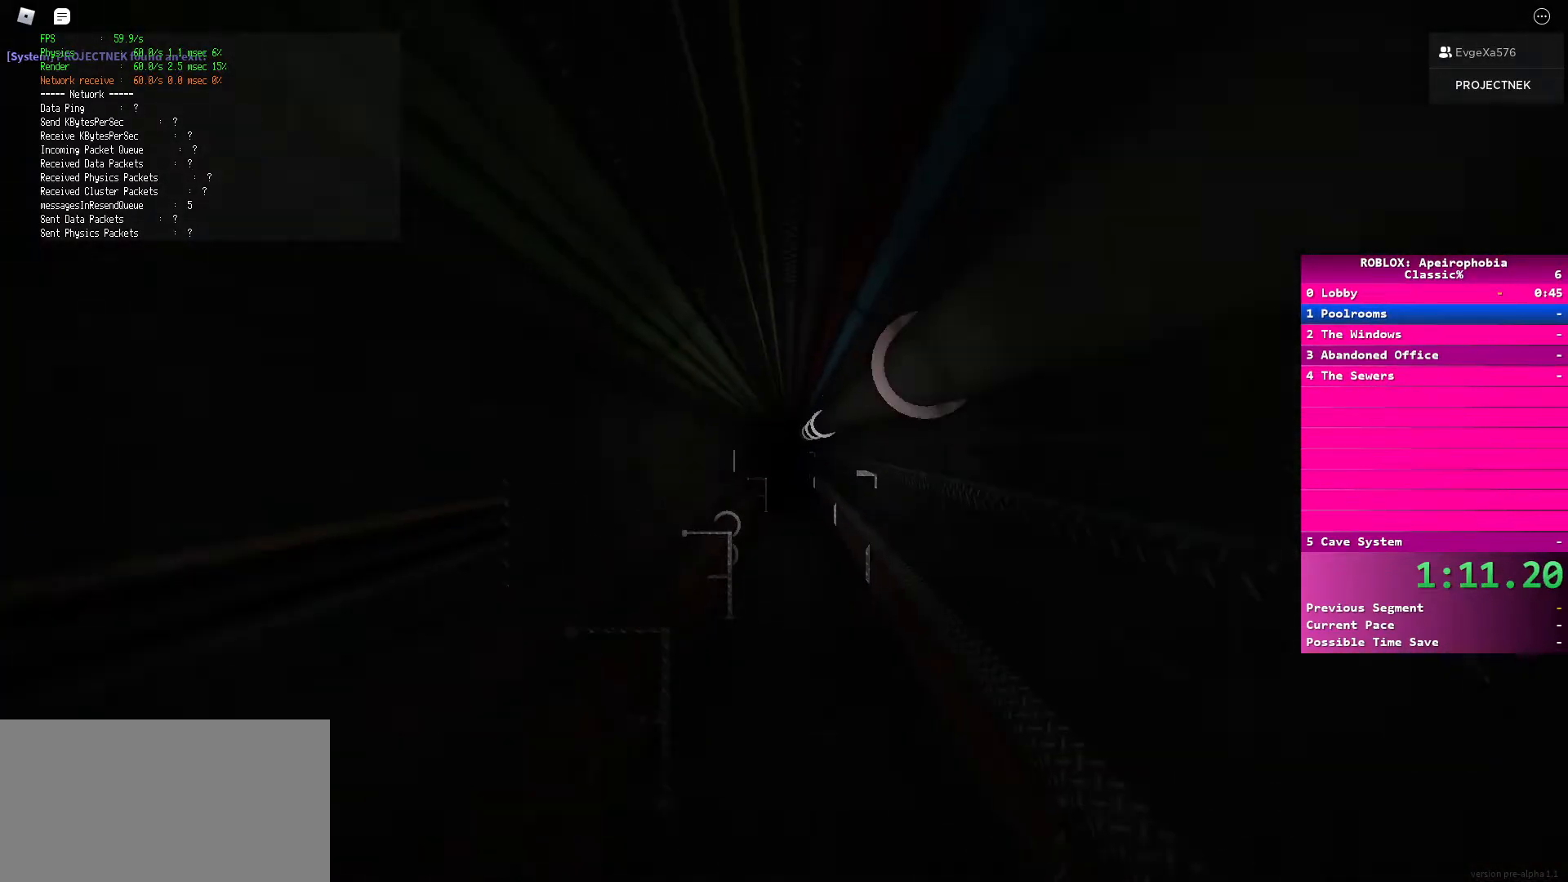
{"keys": ["shift", "w"], "mouse": [], "events": []}
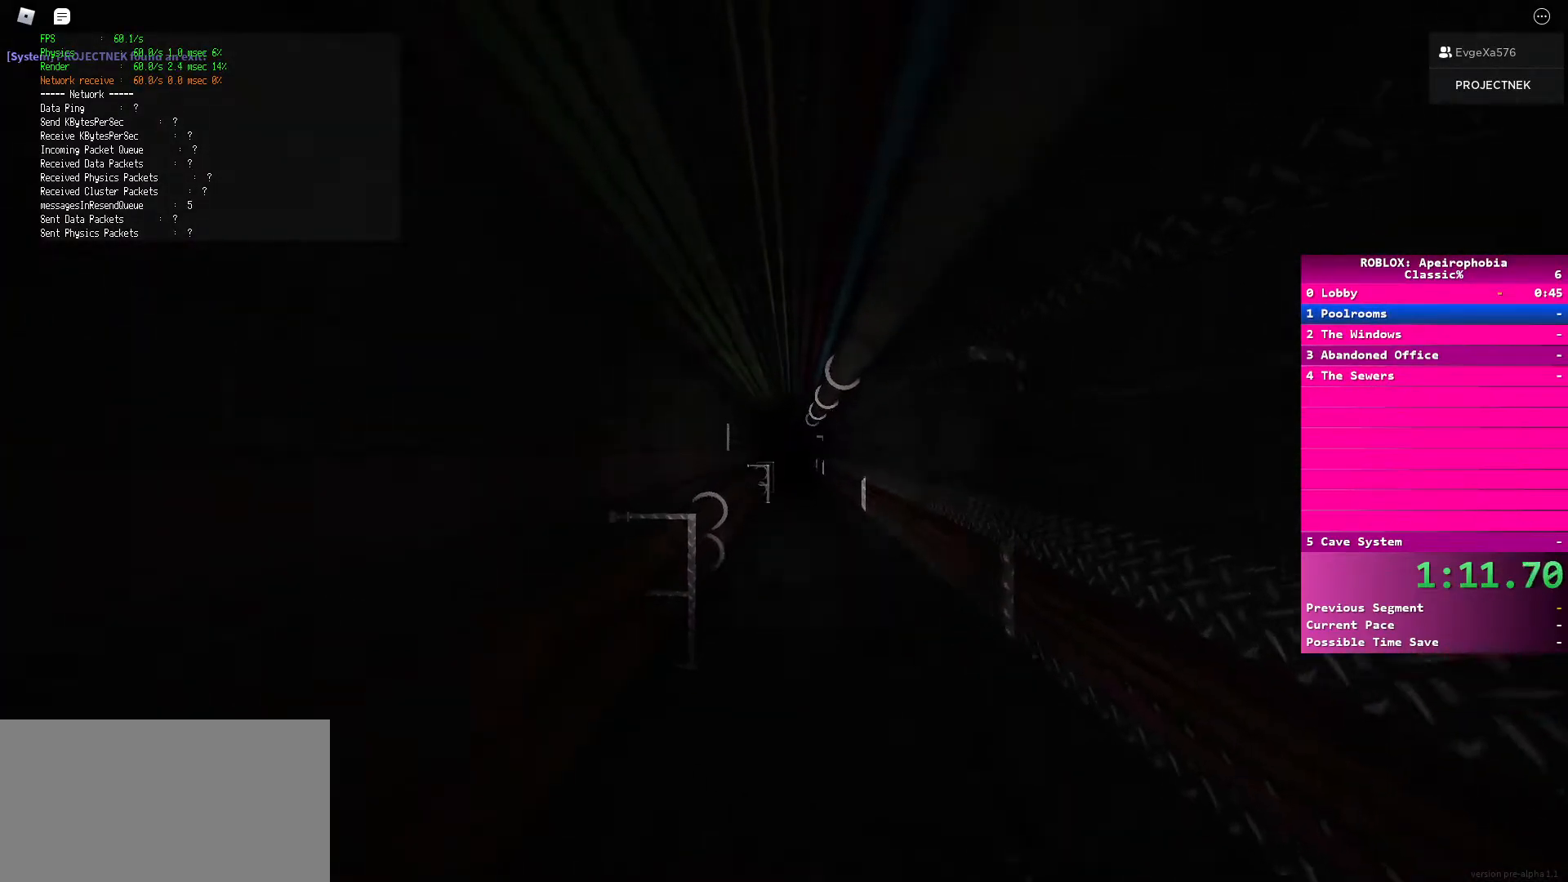
{"keys": ["shift", "w"], "mouse": [], "events": [[67, "shift", "up"], [67, "space", "down"], [233, "space", "up"], [450, "shift", "down"]]}
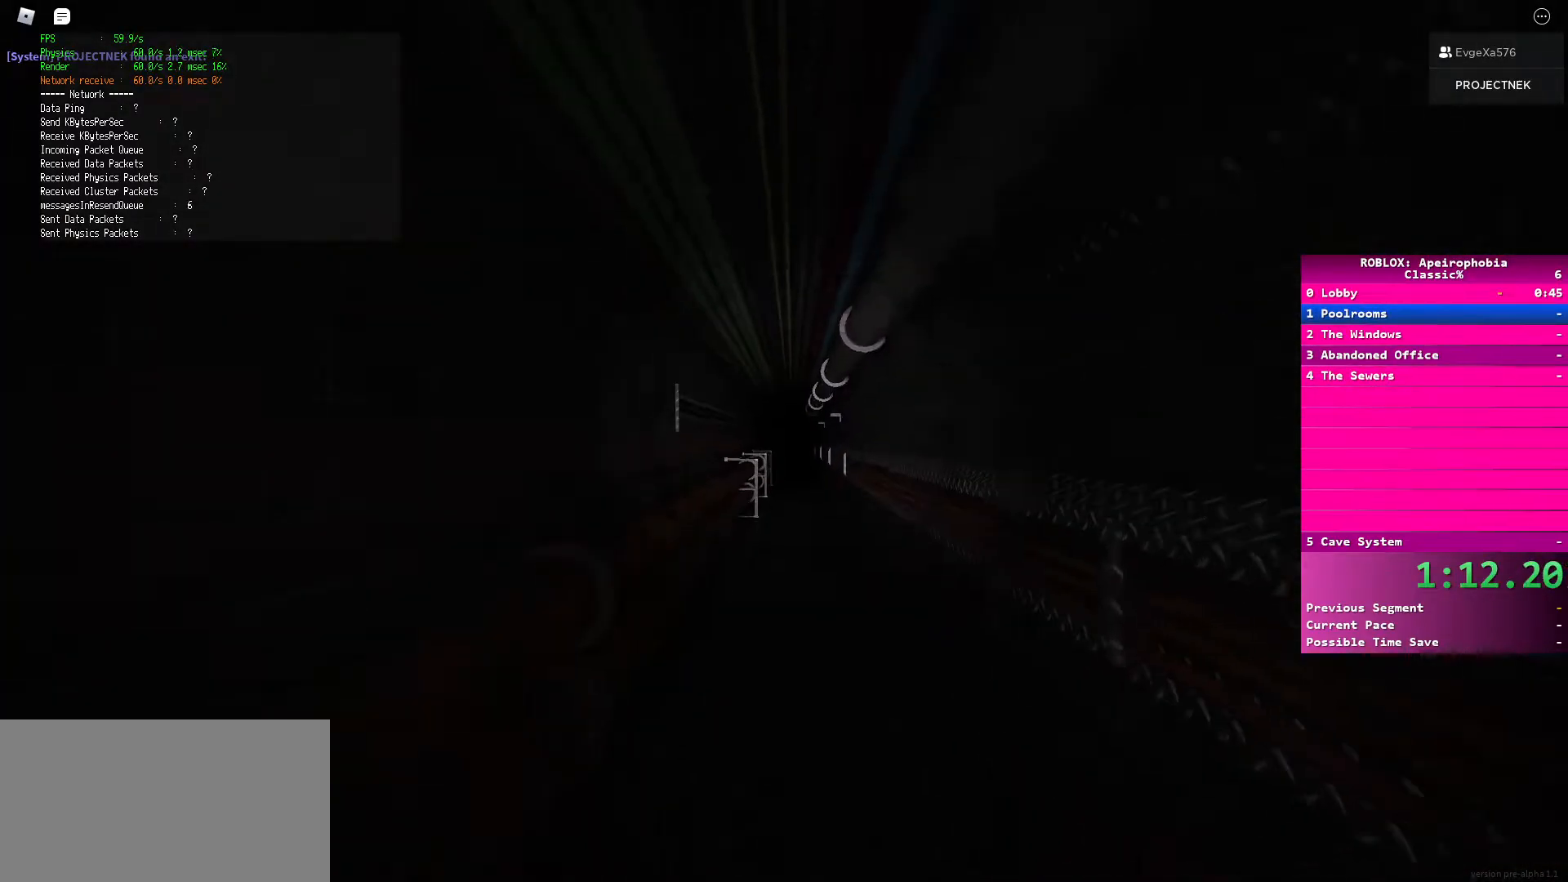
{"keys": ["space", "w"], "mouse": [], "events": [[433, "shift", "up"], [450, "space", "down"]]}
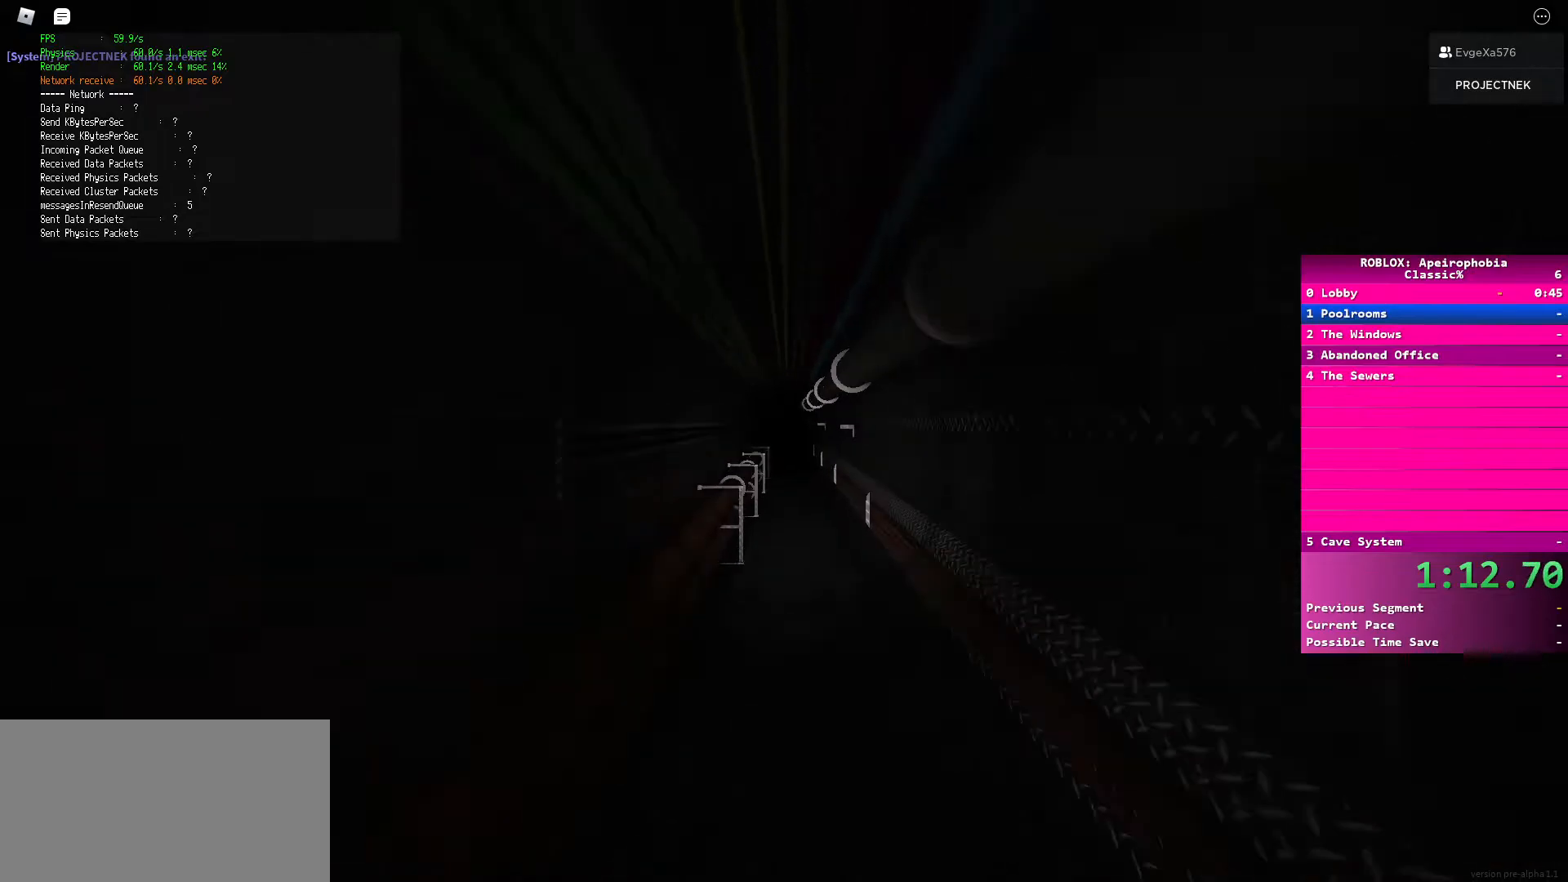
{"keys": ["shift", "w"], "mouse": [], "events": [[100, "space", "up"], [250, "shift", "down"]]}
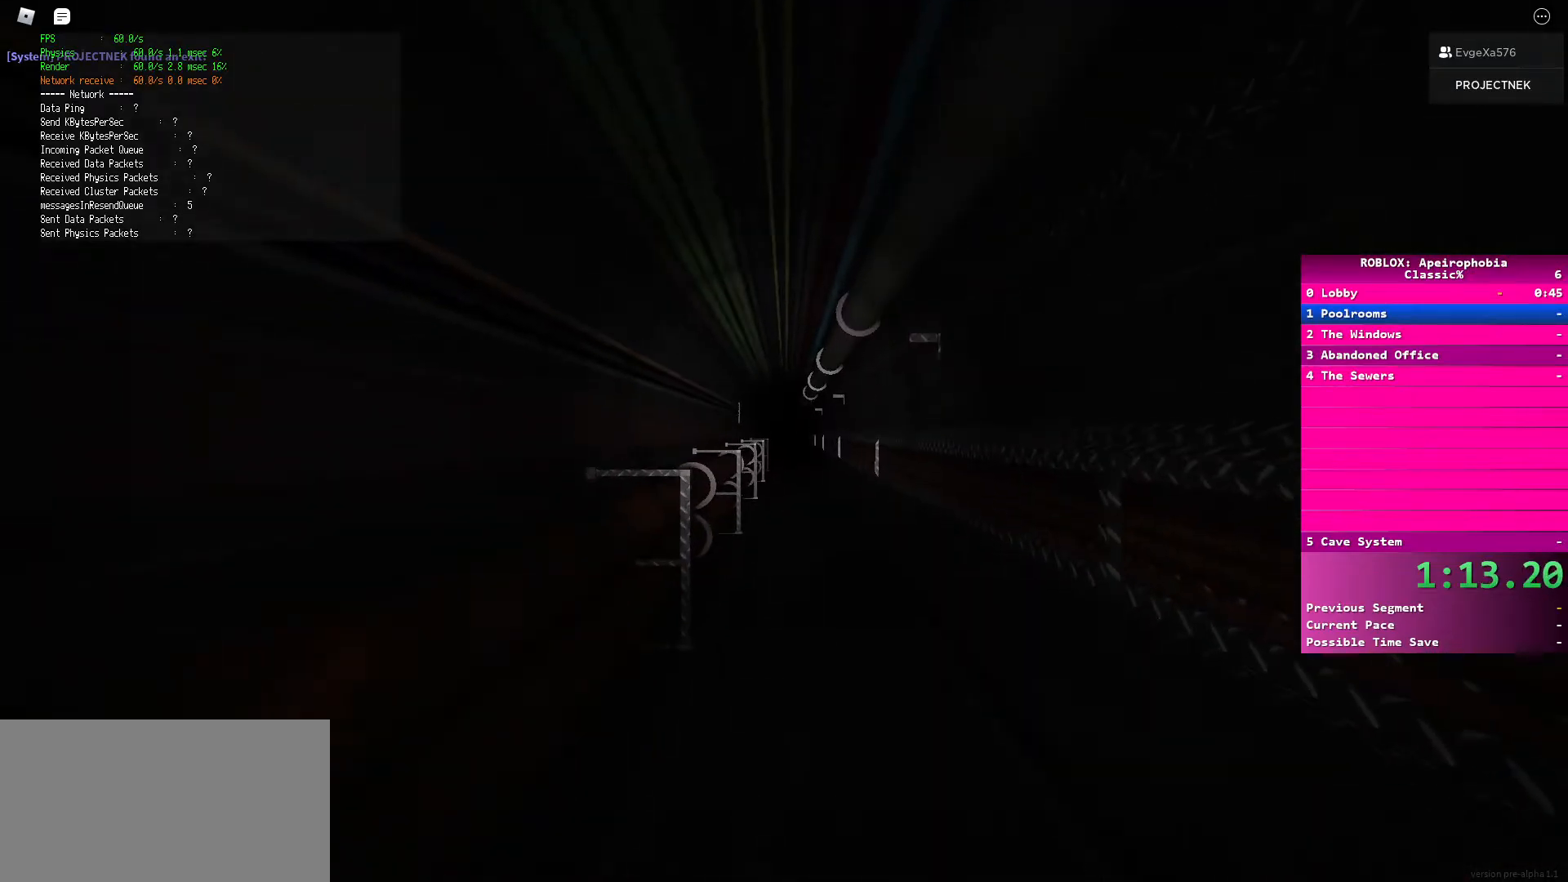
{"keys": ["w"], "mouse": [], "events": [[300, "space", "down"], [317, "shift", "up"], [467, "space", "up"]]}
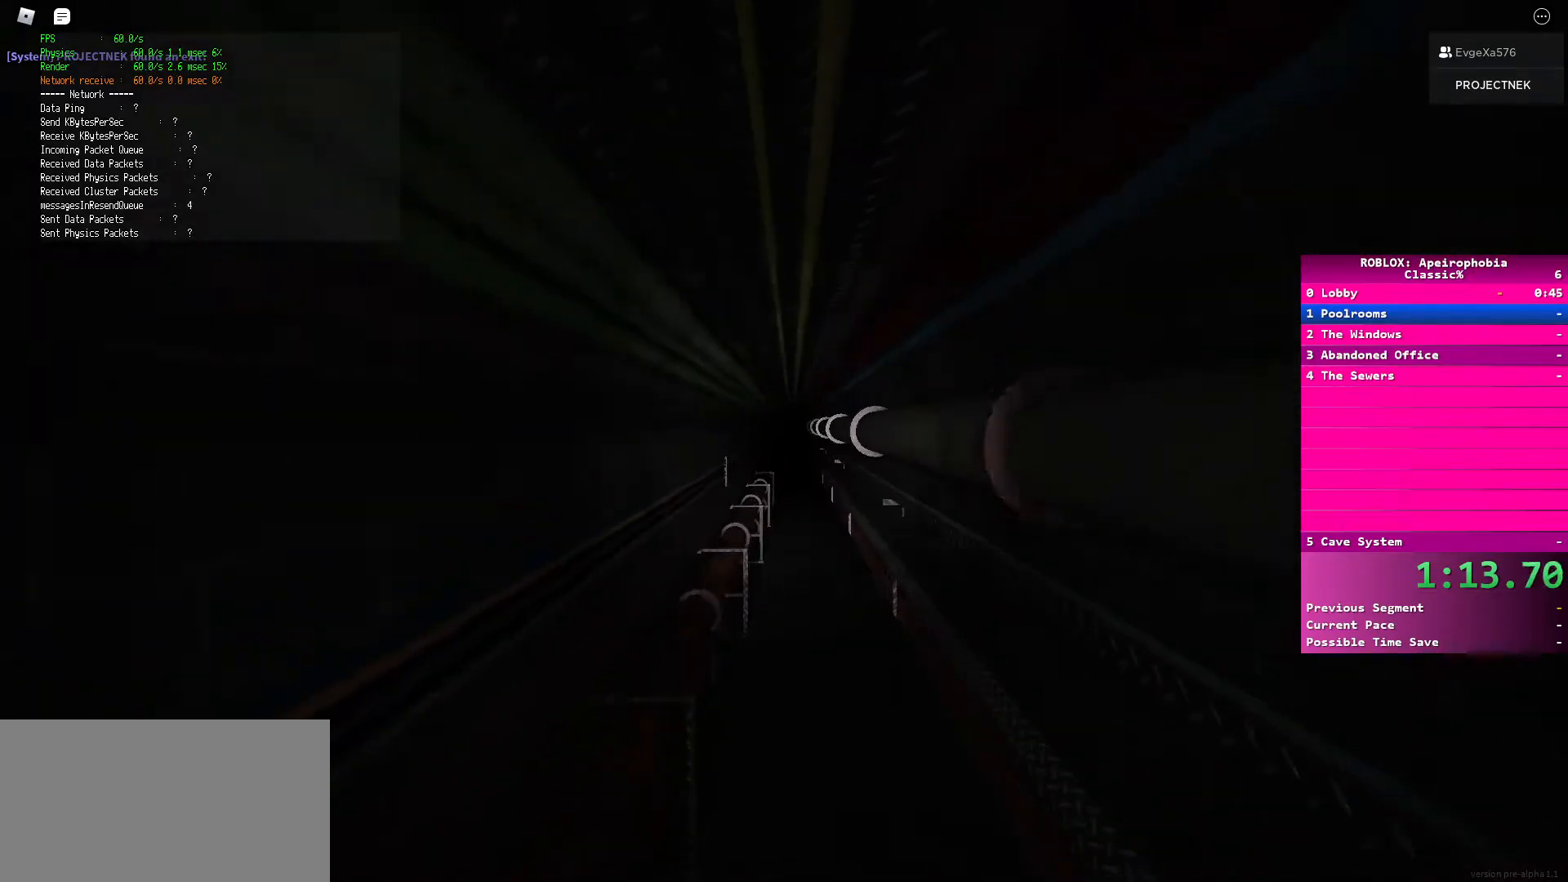
{"keys": ["shift", "w"], "mouse": [], "events": [[100, "shift", "down"]]}